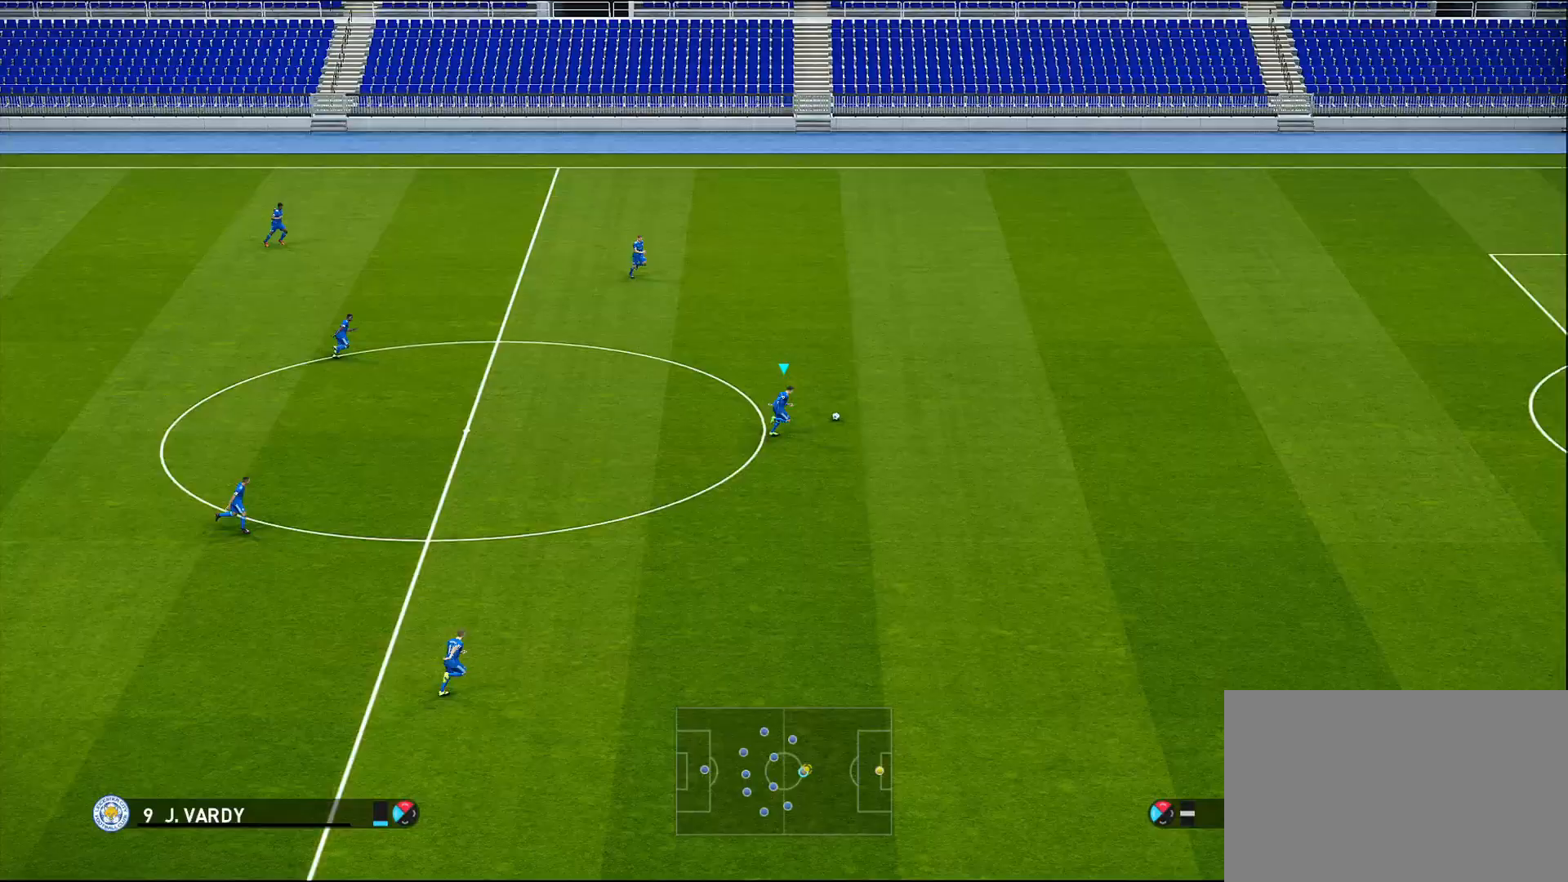
Gameplay with a controller (PlayStation layout); each line is a JSON object with the inputs held at the frame after it. "events" lists button and stick changes between this image and that frame as [ms after this image, input, new state], when the widget could be followed in between.
{"buttons": ["R1"], "left_stick": "up-right", "right_stick": "center", "events": []}
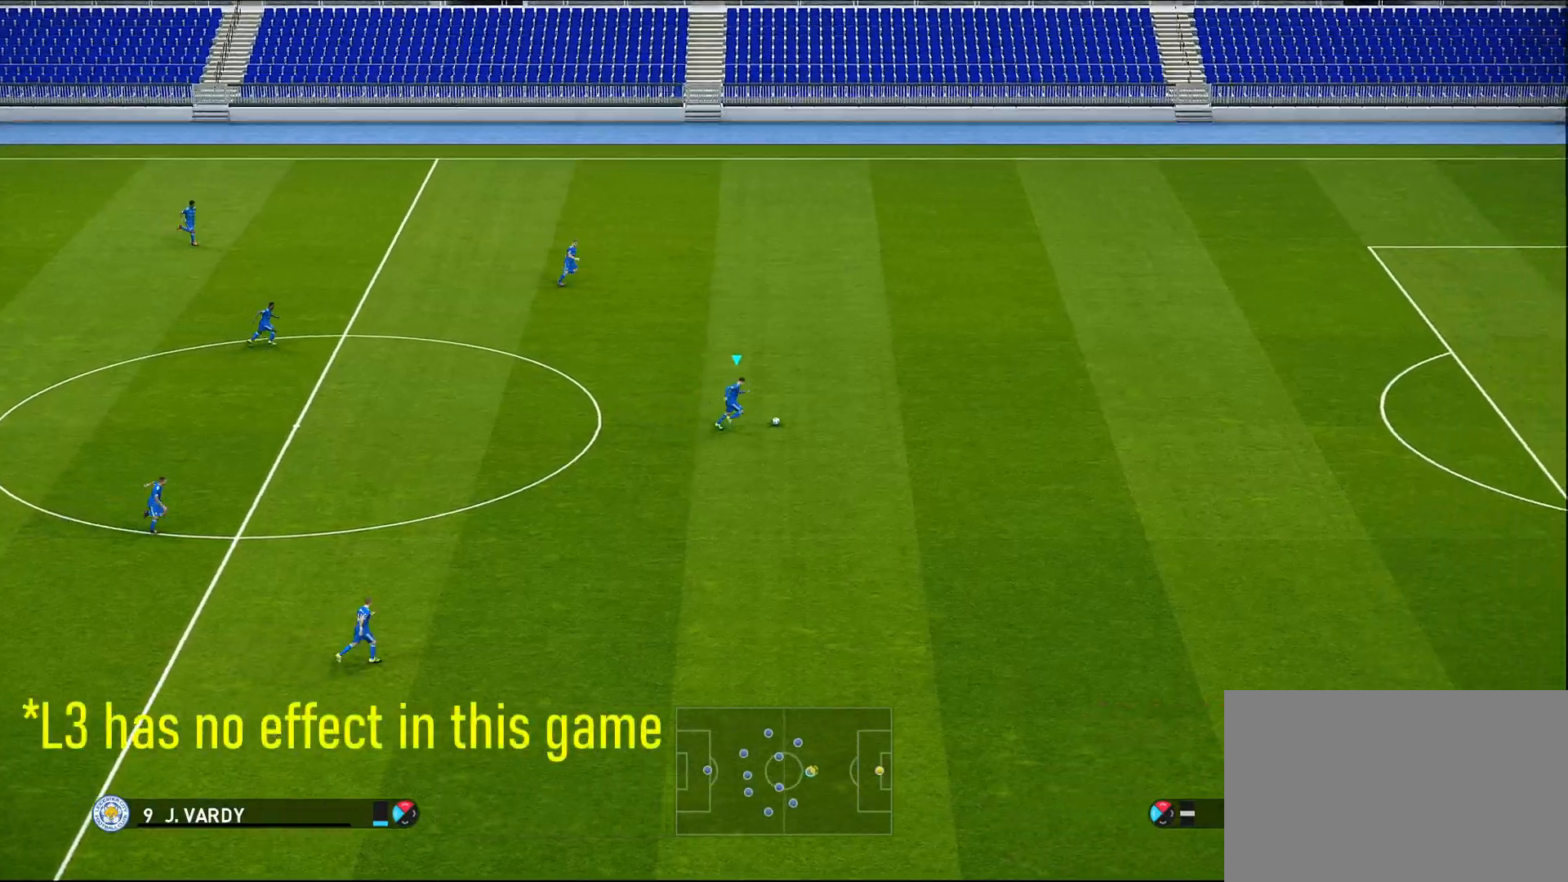
{"buttons": ["R1"], "left_stick": "up-right", "right_stick": "center", "events": []}
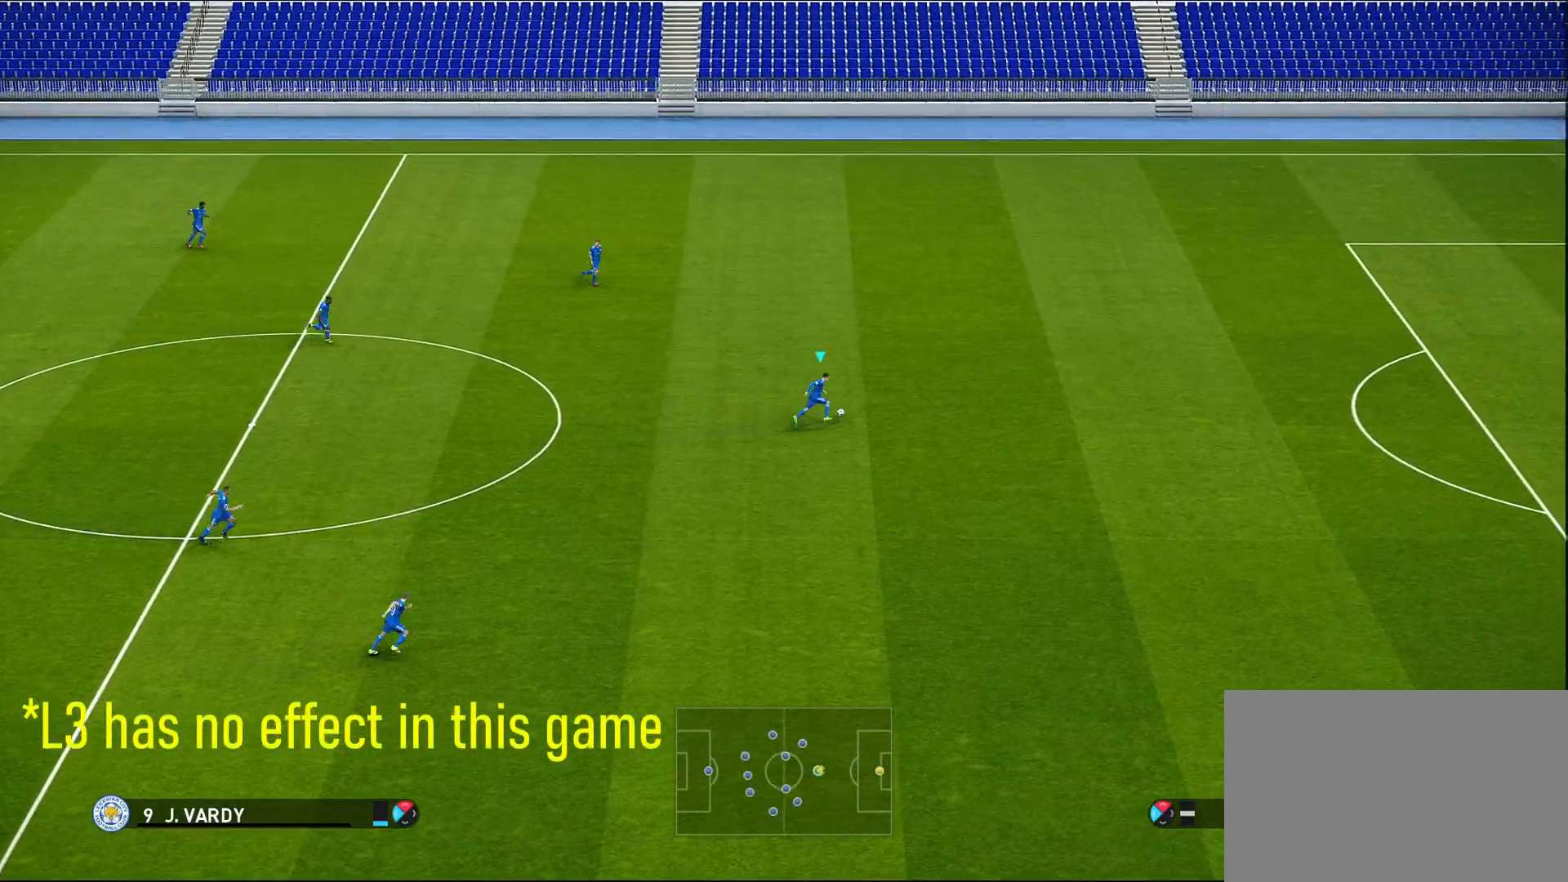
{"buttons": ["R1"], "left_stick": "right", "right_stick": "center", "events": [[467, "left_stick", "right"]]}
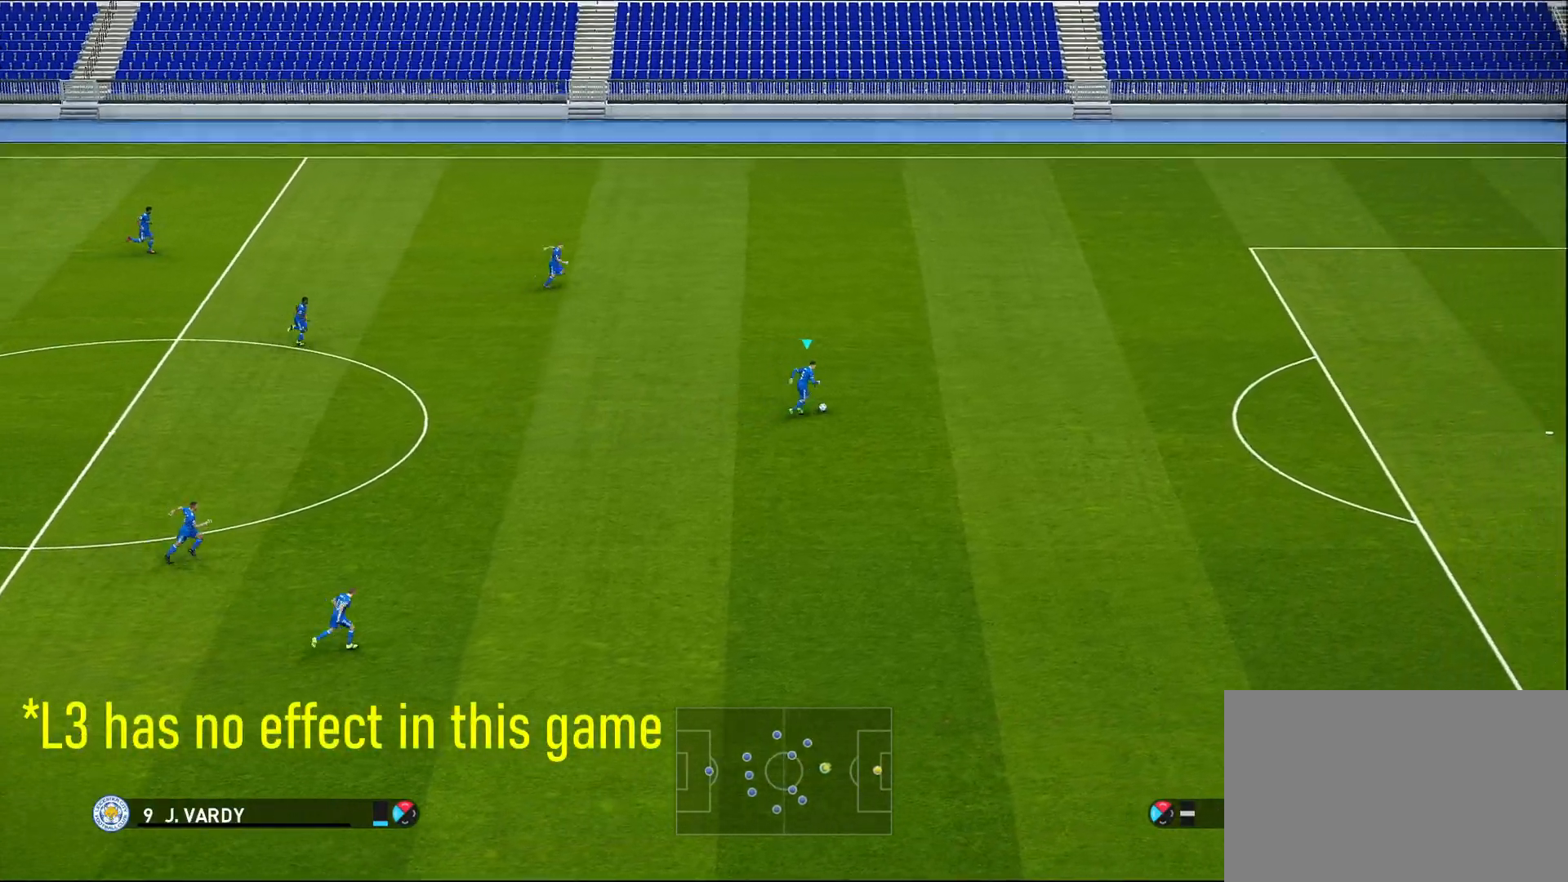
{"buttons": ["R1"], "left_stick": "right", "right_stick": "center", "events": []}
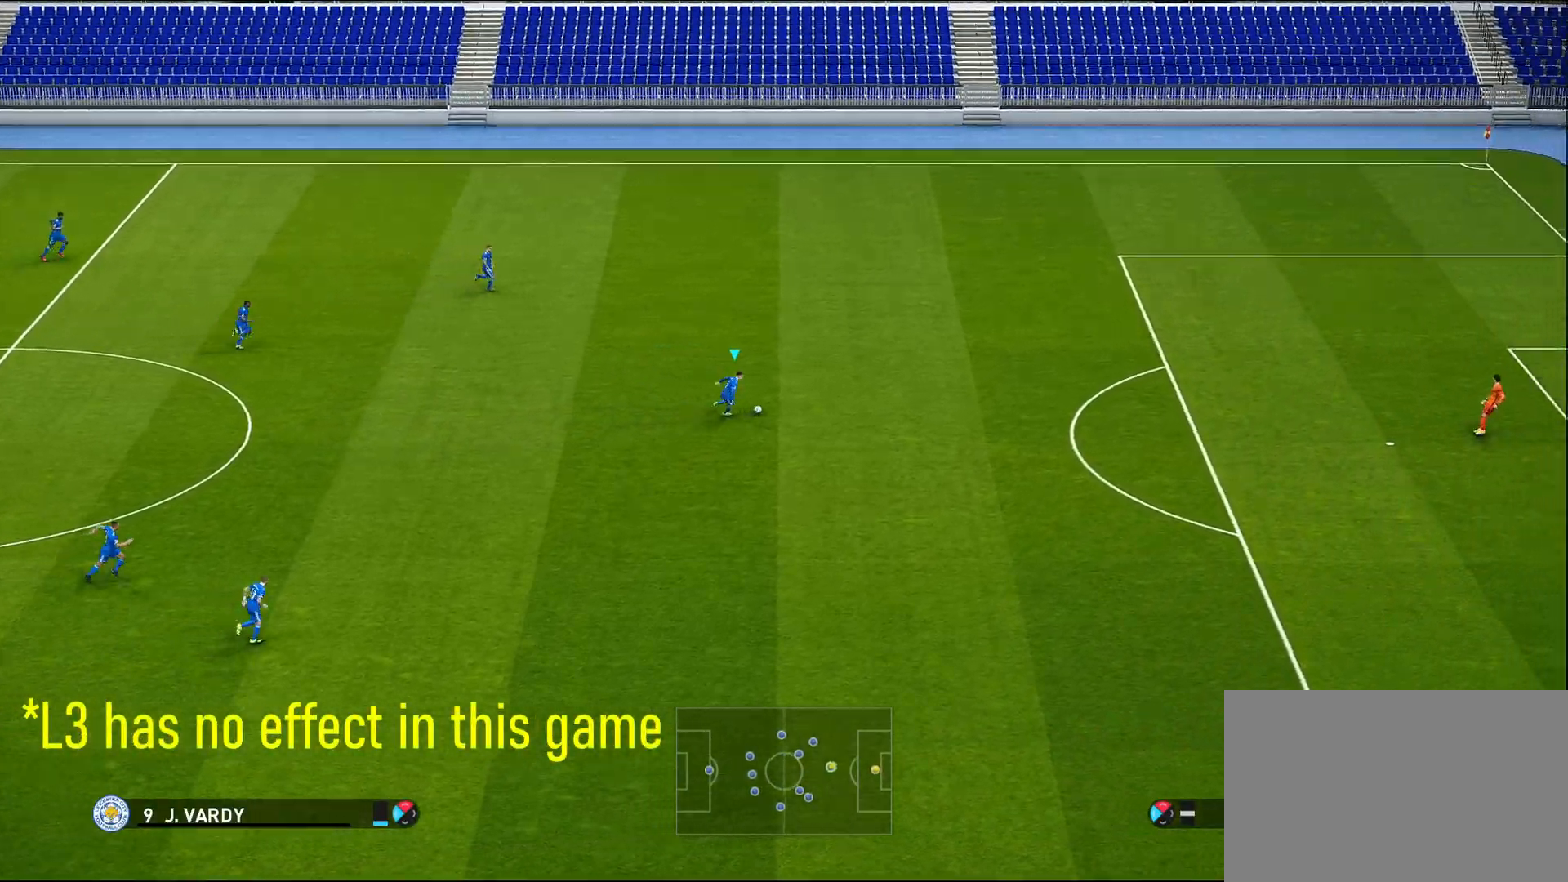
{"buttons": [], "left_stick": "right", "right_stick": "center", "events": [[133, "R1", "up"]]}
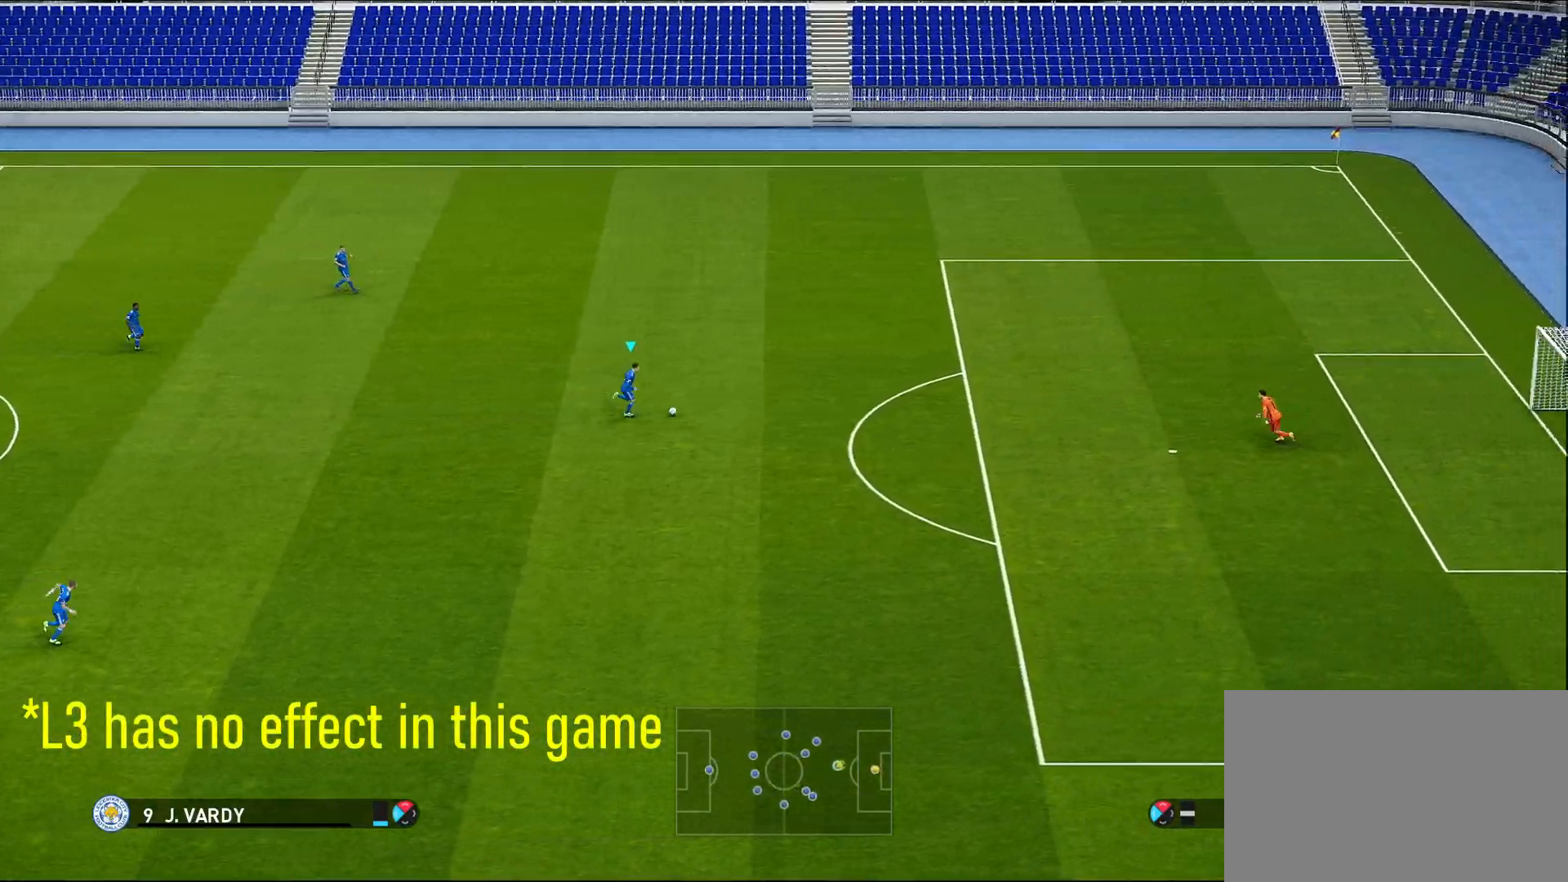
{"buttons": [], "left_stick": "down-right", "right_stick": "center", "events": [[117, "R1", "down"], [183, "left_stick", "down-right"], [267, "R1", "up"]]}
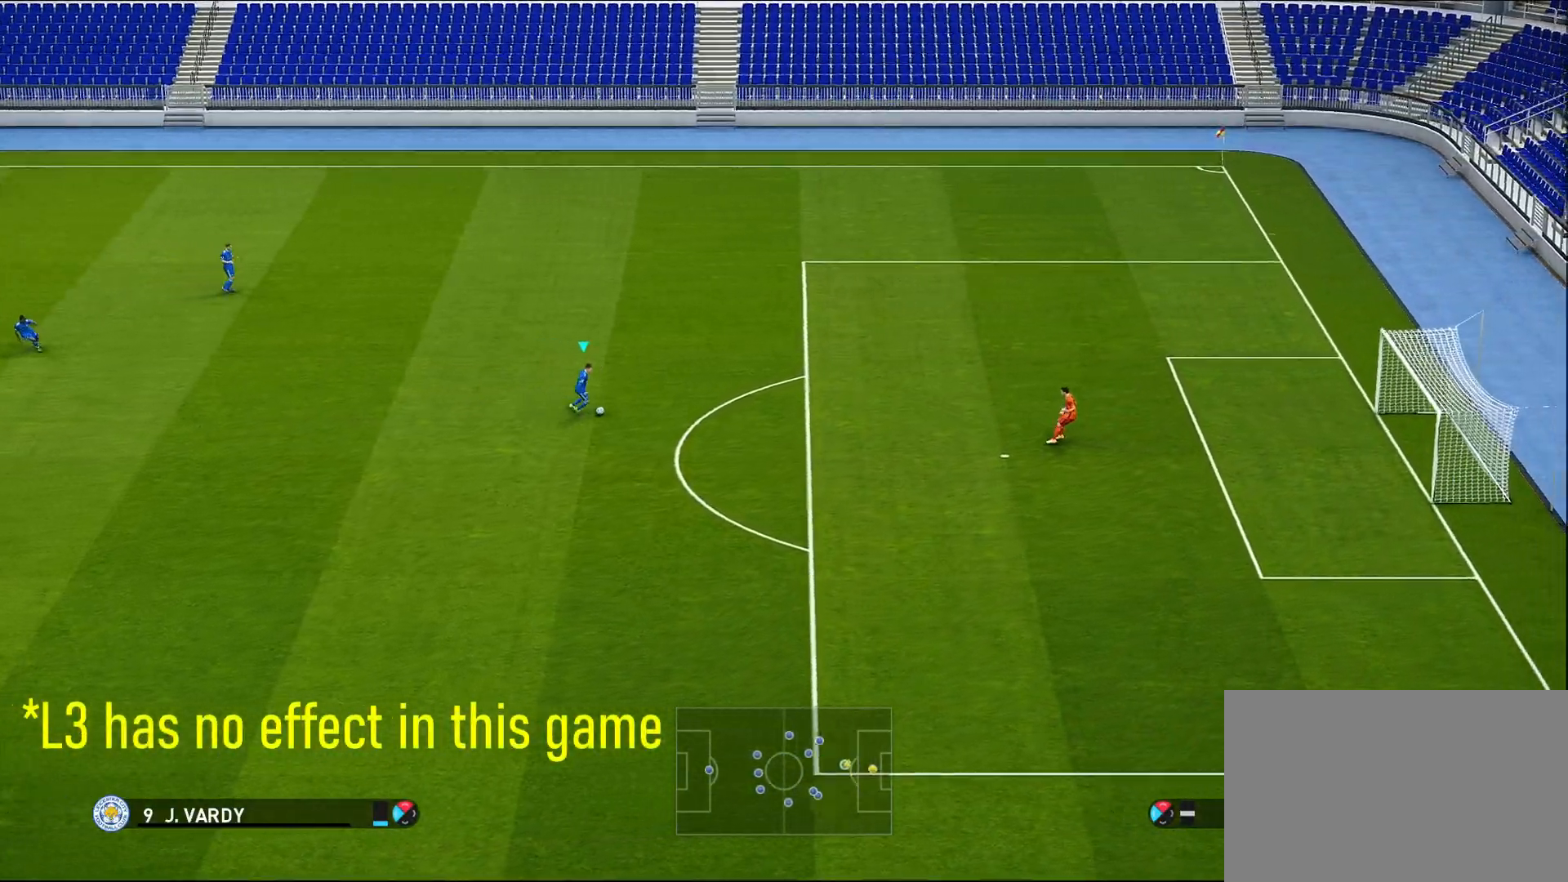
{"buttons": ["SQUARE"], "left_stick": "down-right", "right_stick": "center", "events": [[200, "left_stick", "center"], [417, "left_stick", "down-right"], [483, "SQUARE", "down"]]}
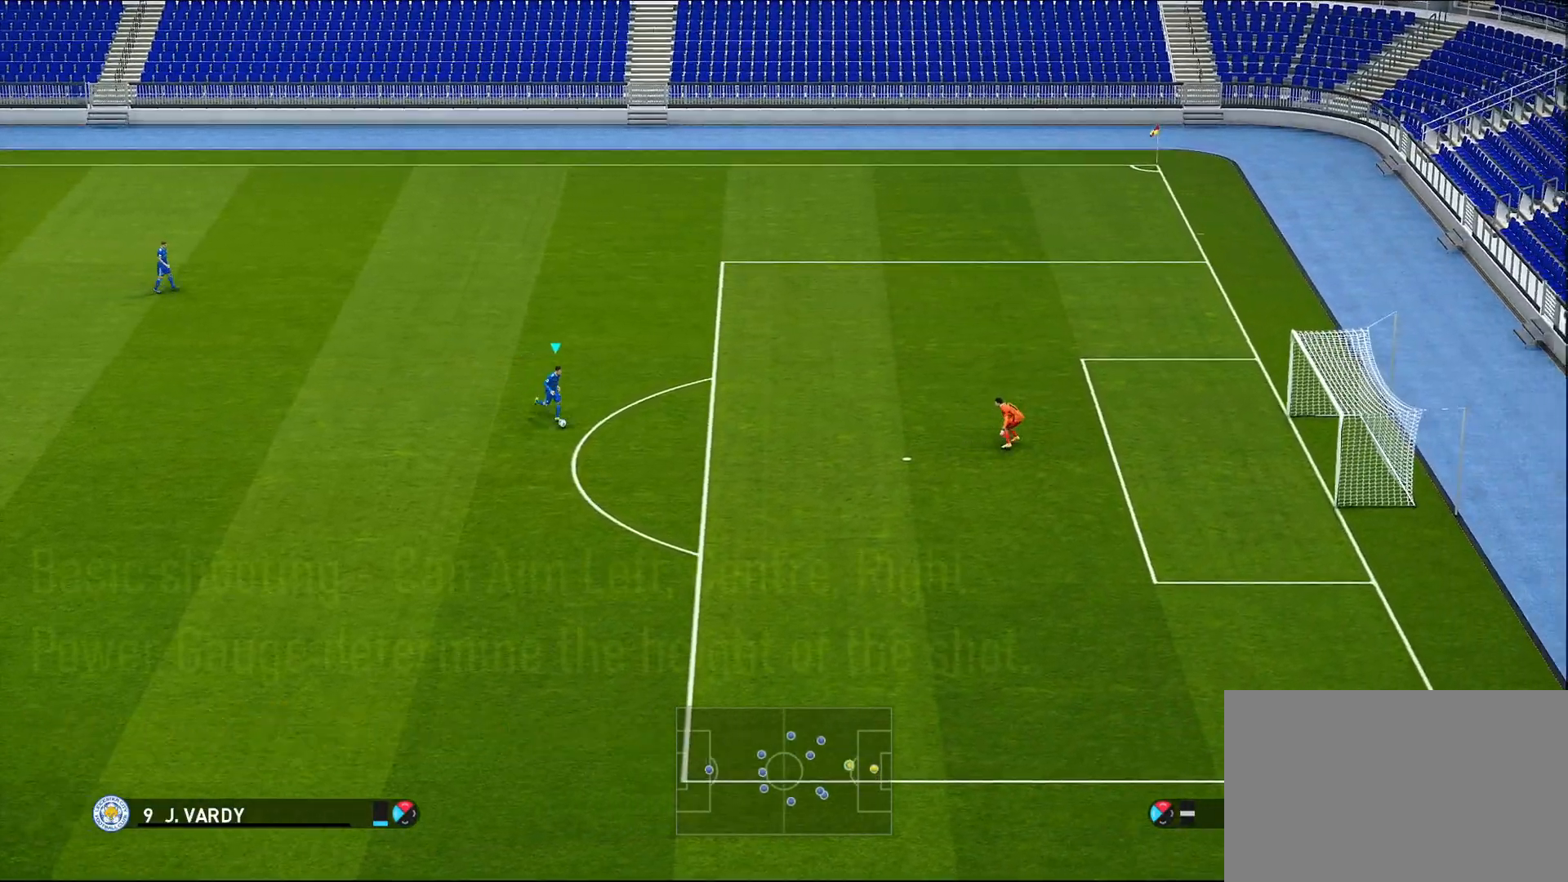
{"buttons": [], "left_stick": "down-right", "right_stick": "center", "events": [[167, "SQUARE", "up"]]}
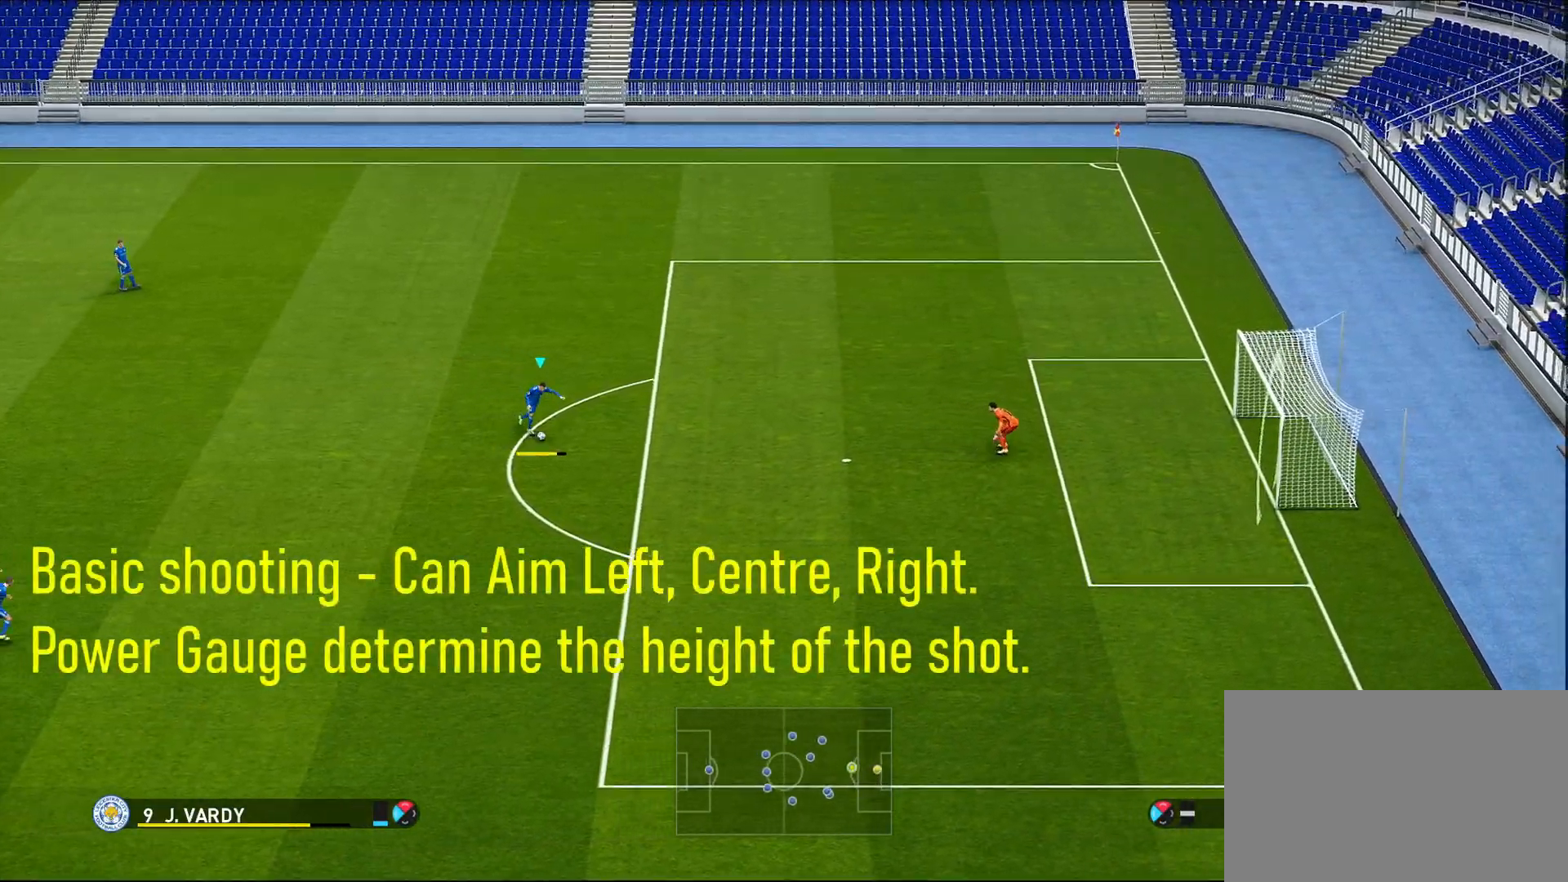
{"buttons": [], "left_stick": "down-right", "right_stick": "center", "events": []}
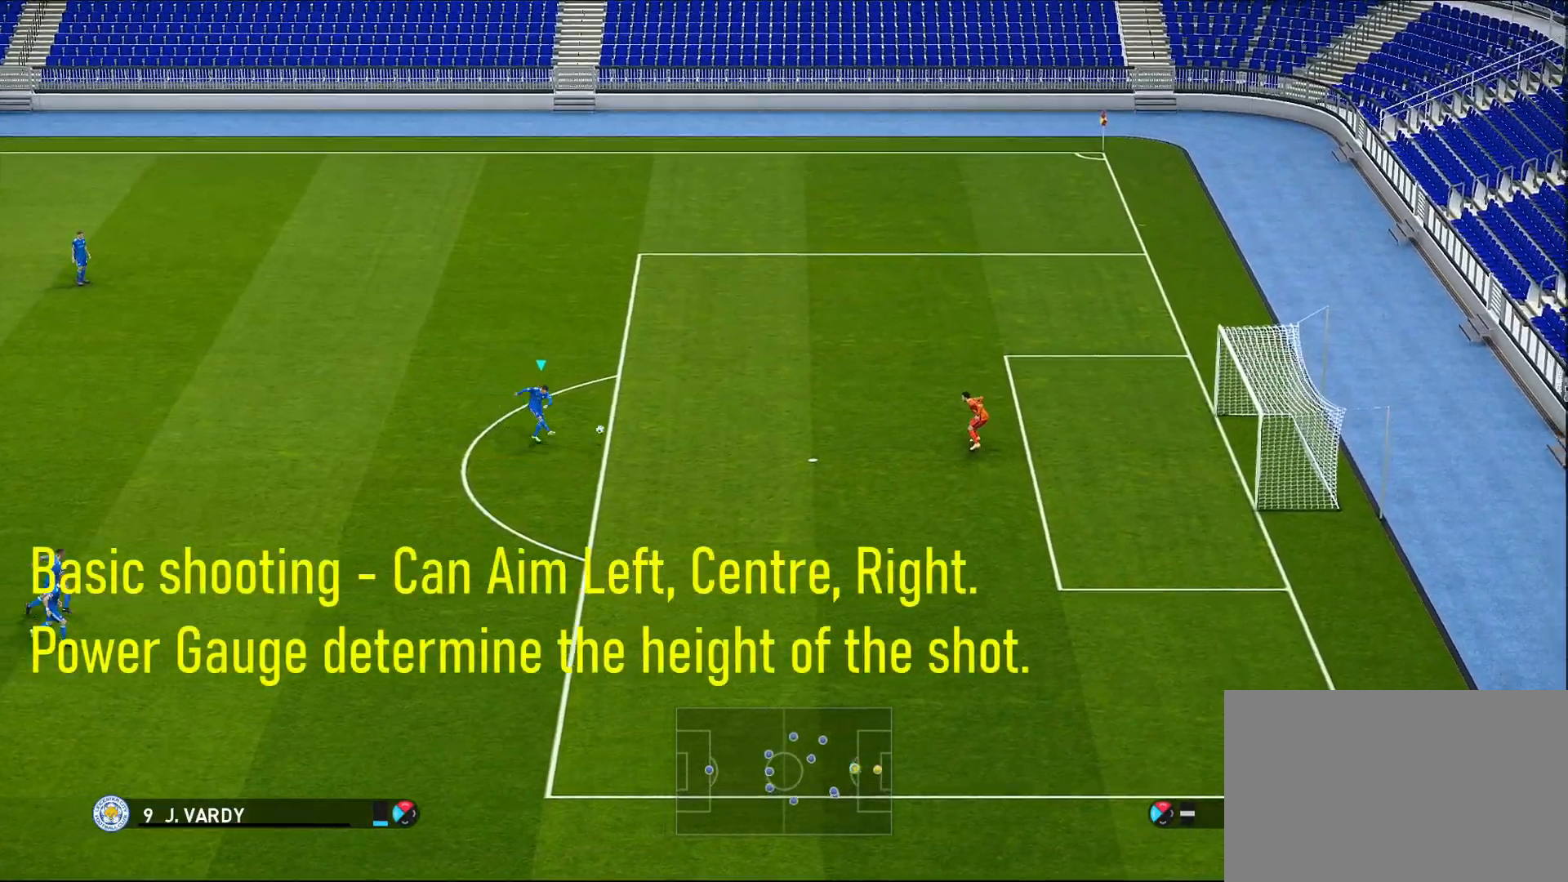
{"buttons": [], "left_stick": "down-right", "right_stick": "center", "events": []}
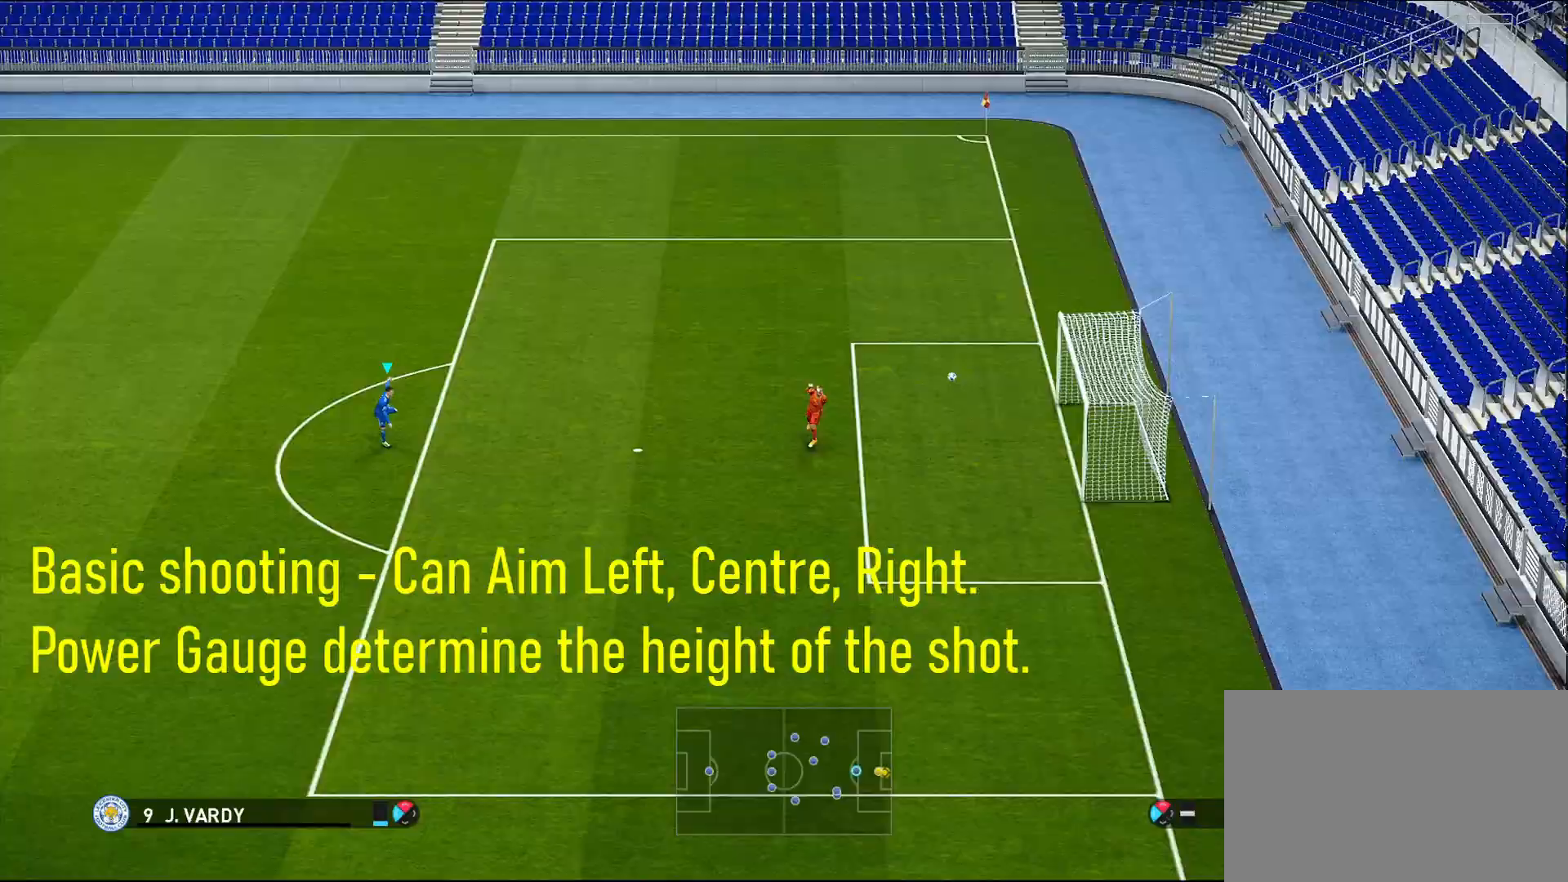
{"buttons": [], "left_stick": "center", "right_stick": "center", "events": [[183, "left_stick", "center"]]}
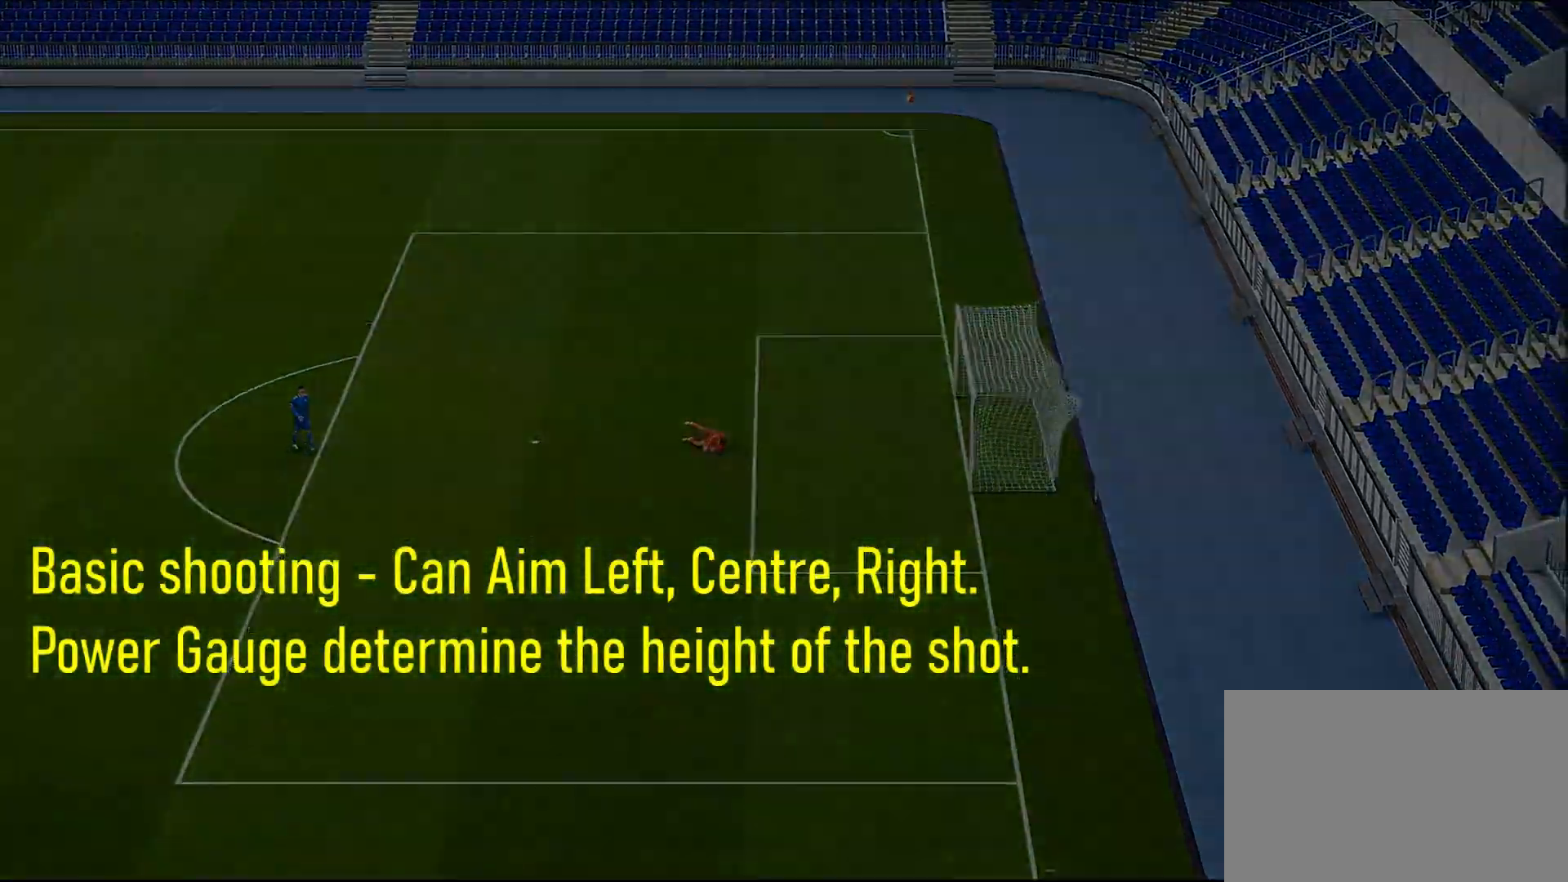
{"buttons": ["R1"], "left_stick": "right", "right_stick": "center", "events": [[200, "R1", "down"], [200, "left_stick", "right"]]}
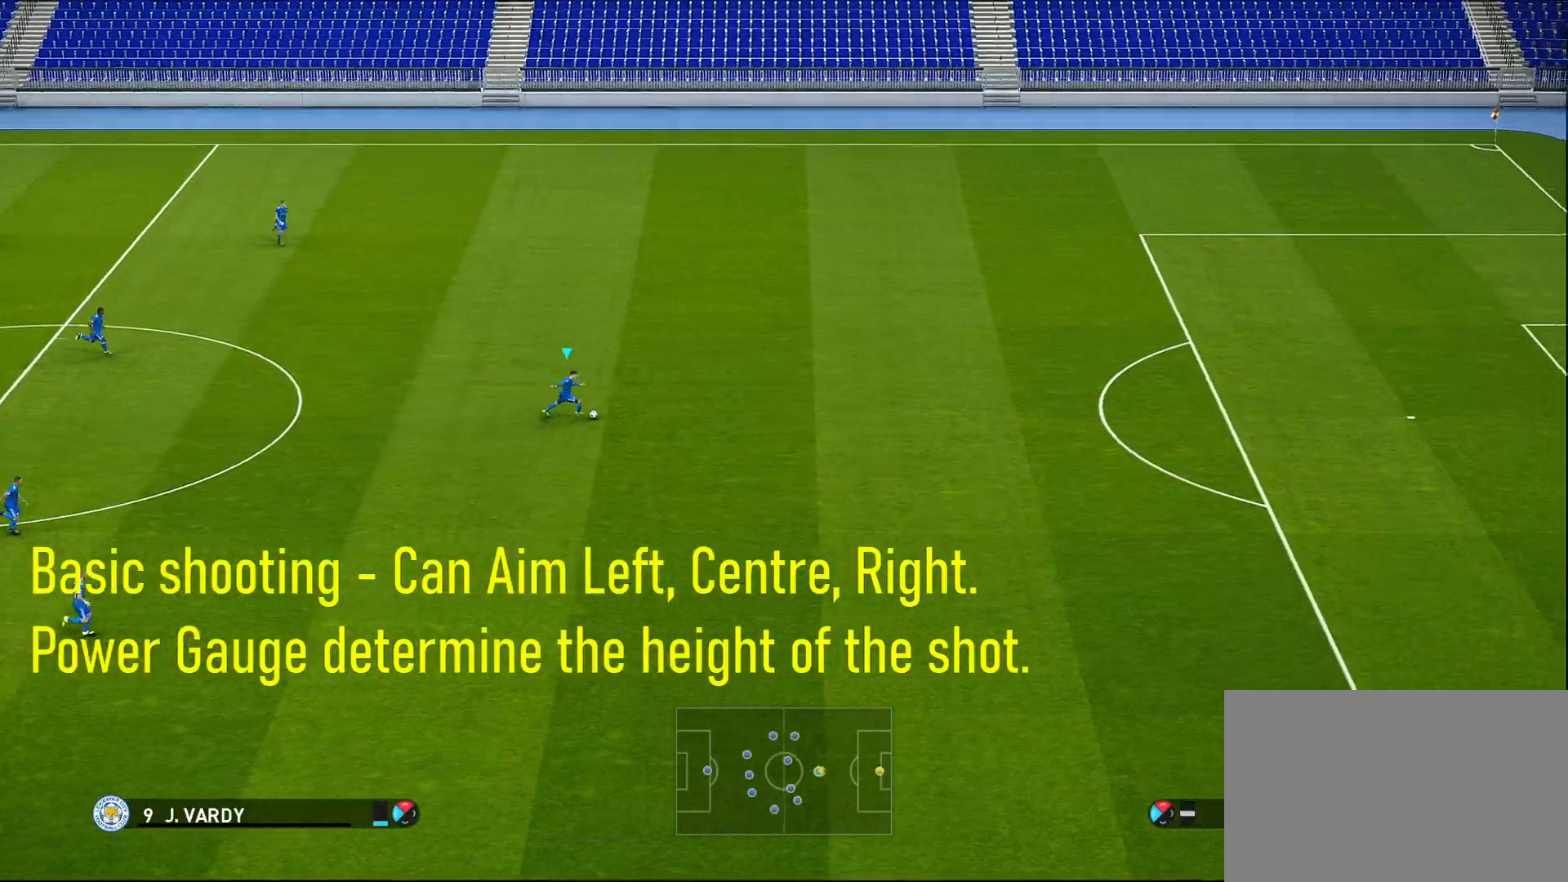
{"buttons": ["R1"], "left_stick": "right", "right_stick": "center", "events": []}
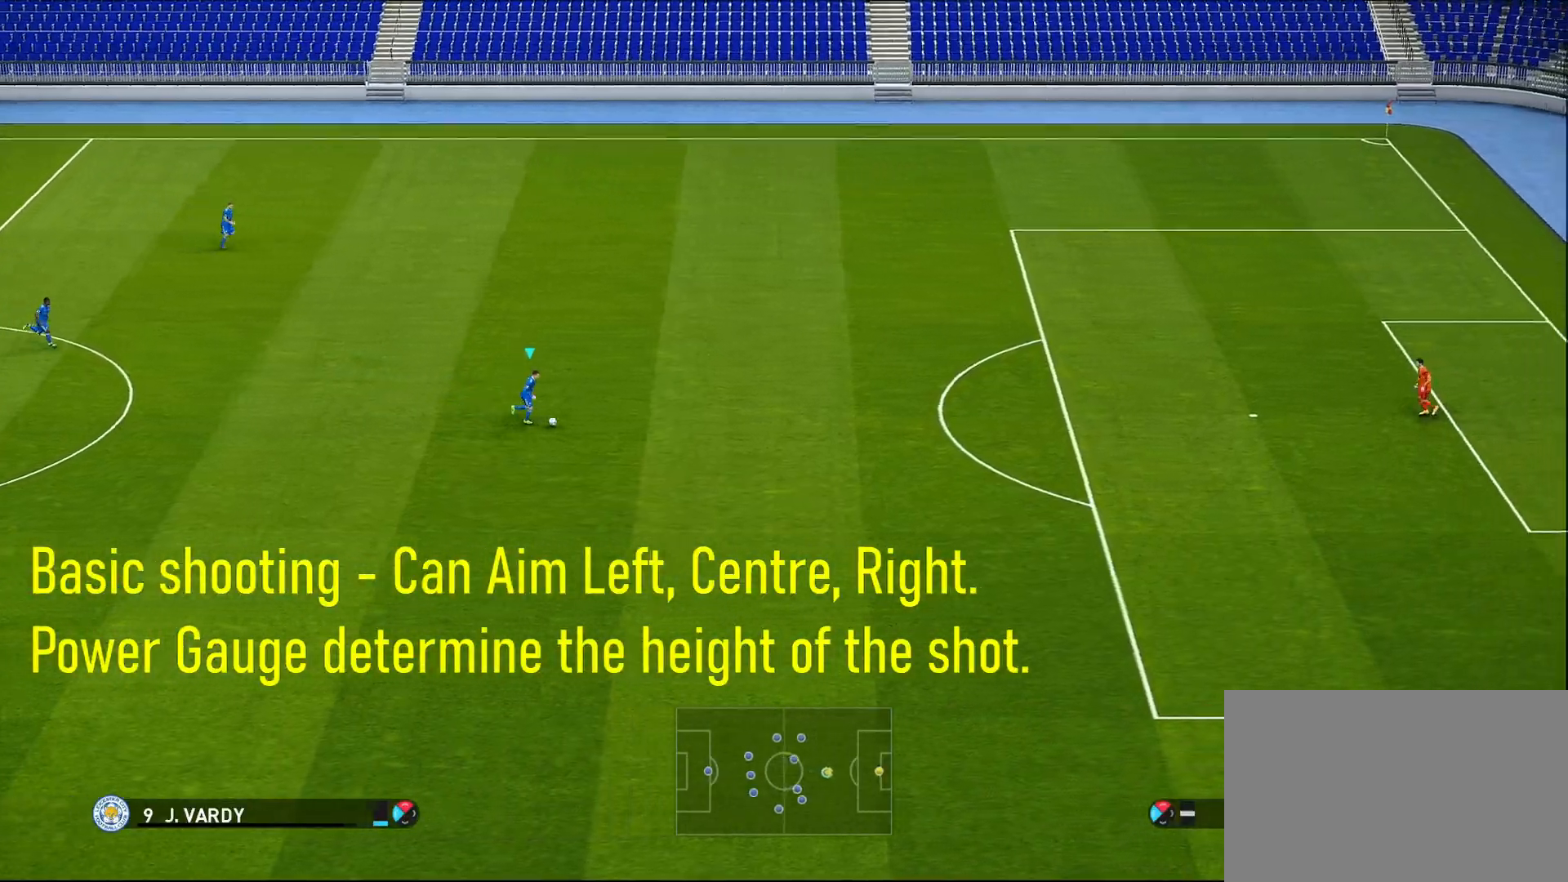
{"buttons": ["R1"], "left_stick": "down-right", "right_stick": "center", "events": [[133, "left_stick", "down-right"]]}
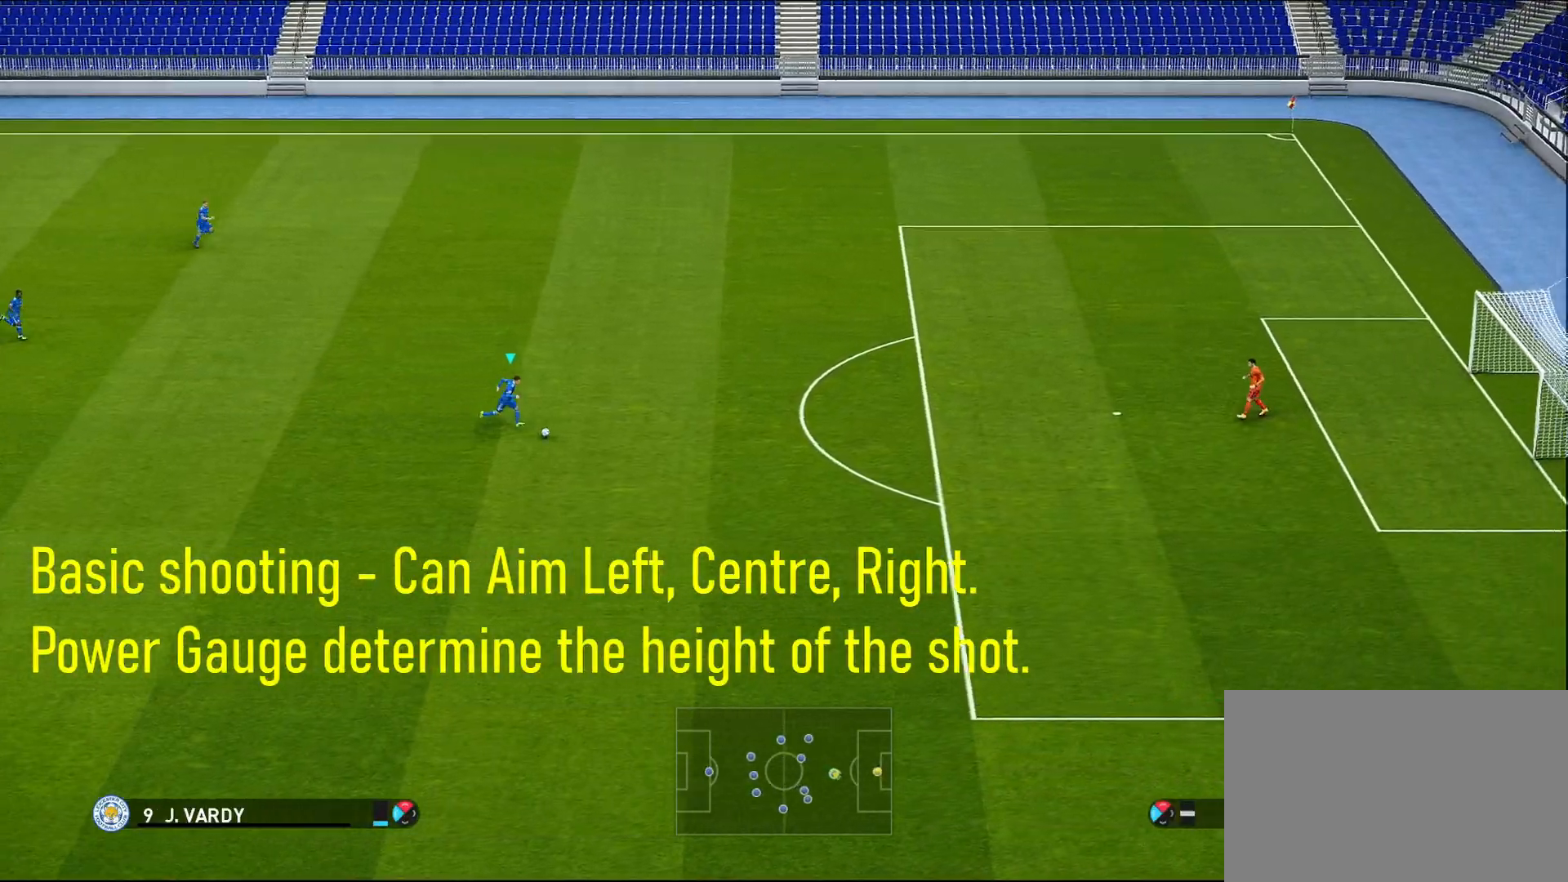
{"buttons": [], "left_stick": "down-right", "right_stick": "center", "events": [[17, "R1", "up"], [317, "SQUARE", "down"], [500, "SQUARE", "up"]]}
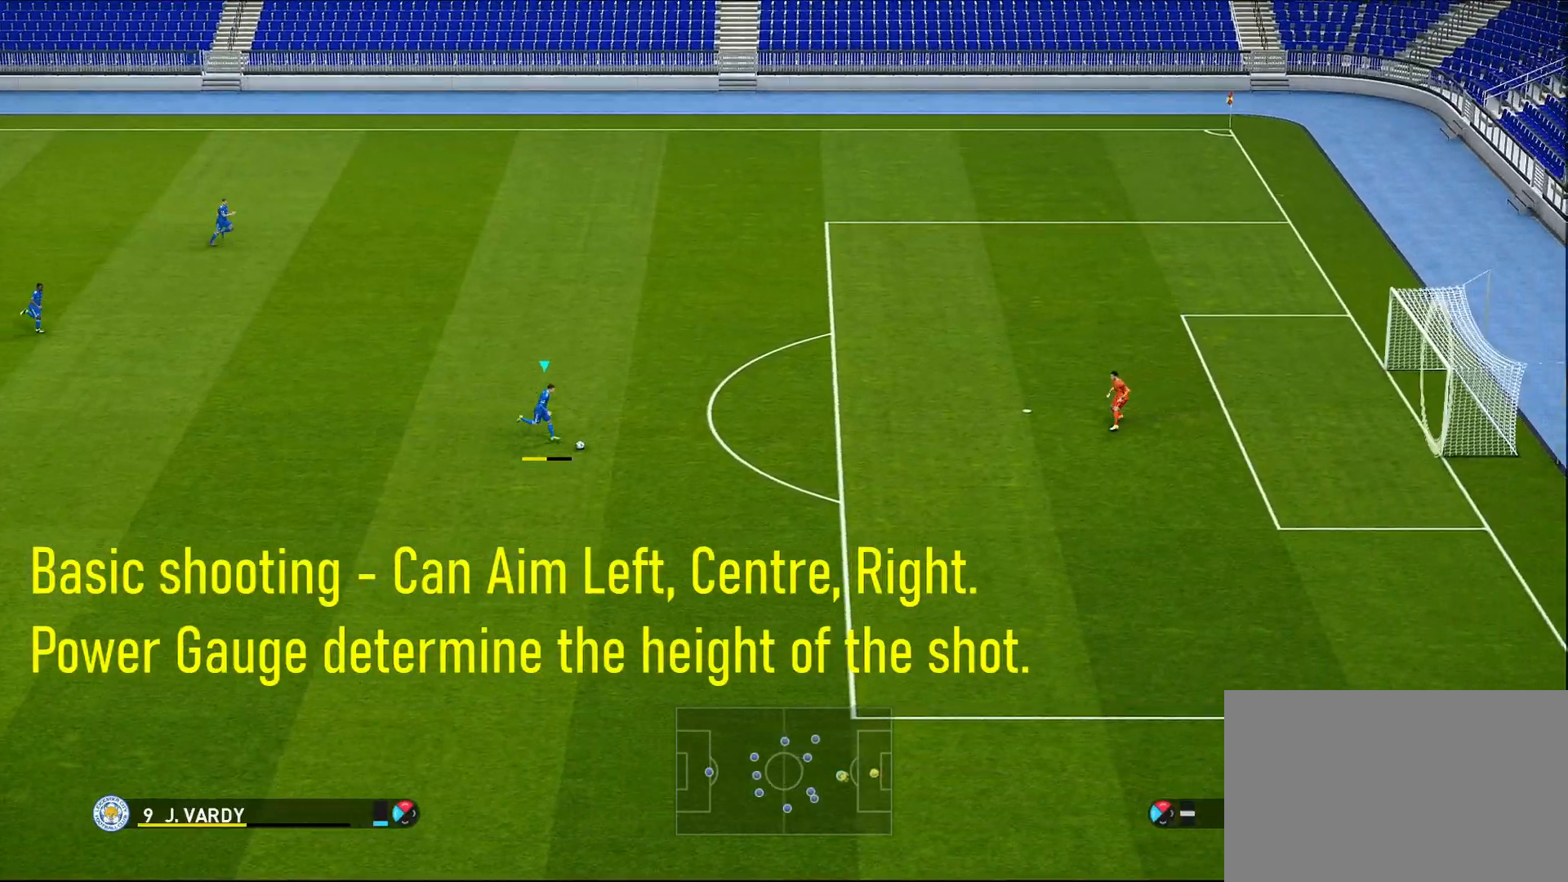
{"buttons": [], "left_stick": "down-right", "right_stick": "center", "events": []}
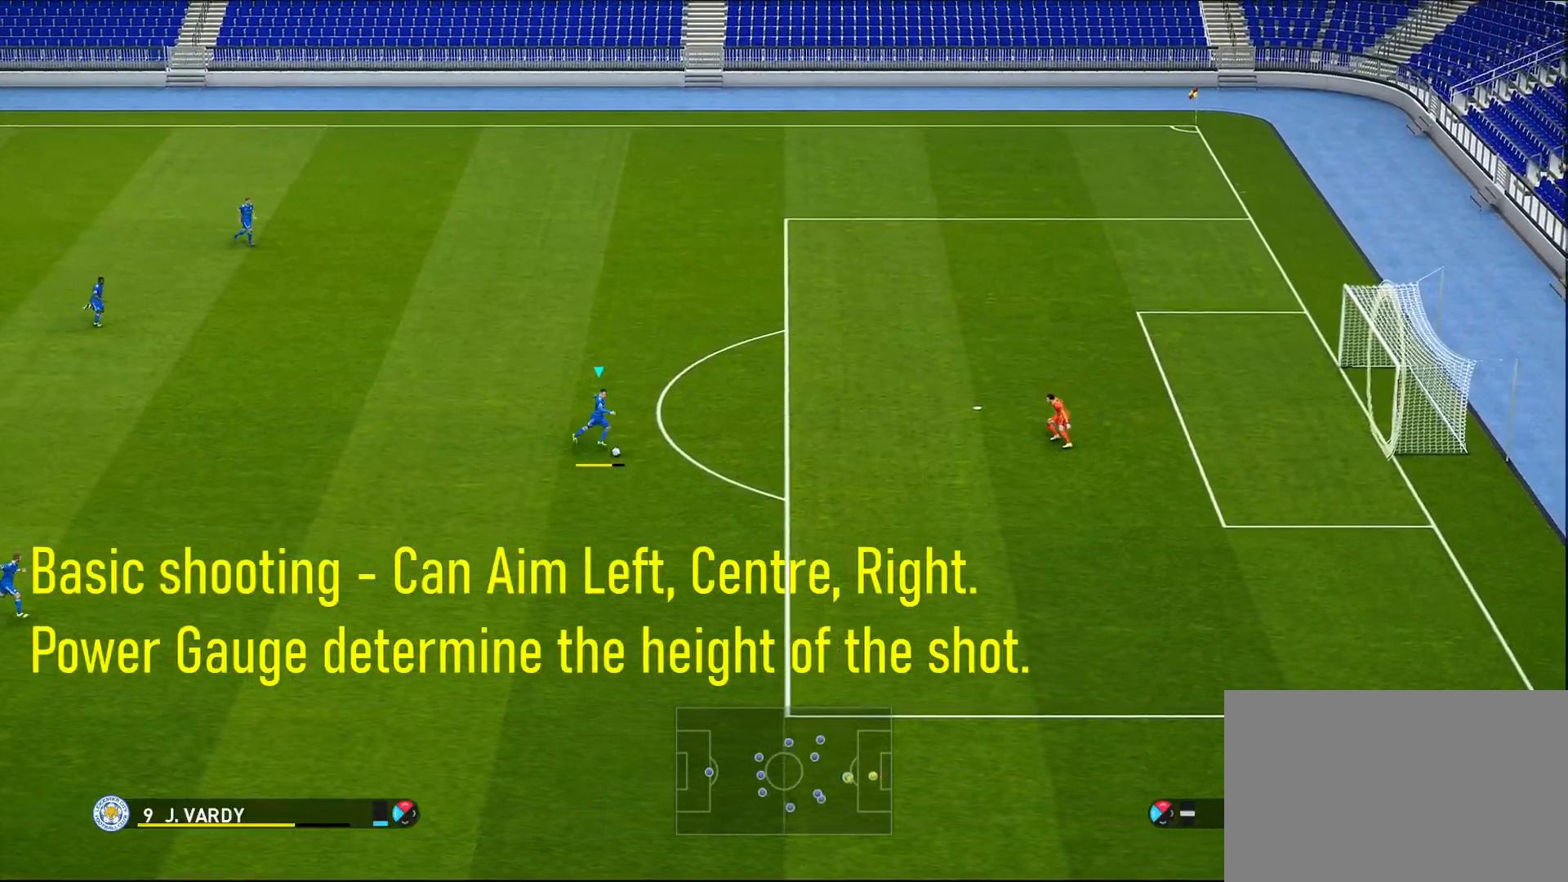
{"buttons": [], "left_stick": "down-right", "right_stick": "center", "events": []}
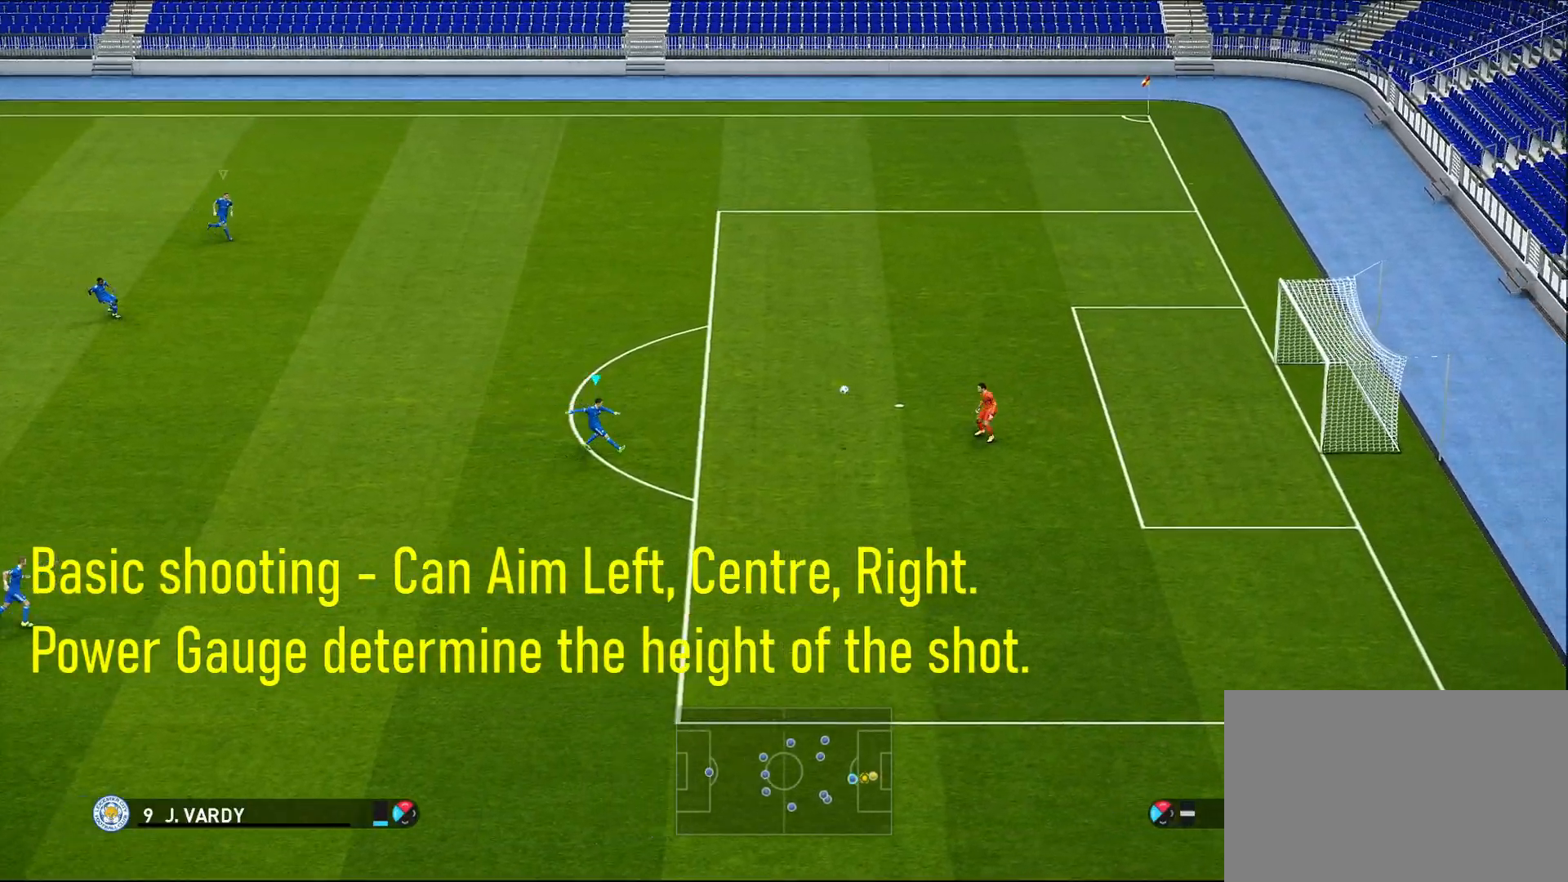
{"buttons": [], "left_stick": "down-right", "right_stick": "center", "events": []}
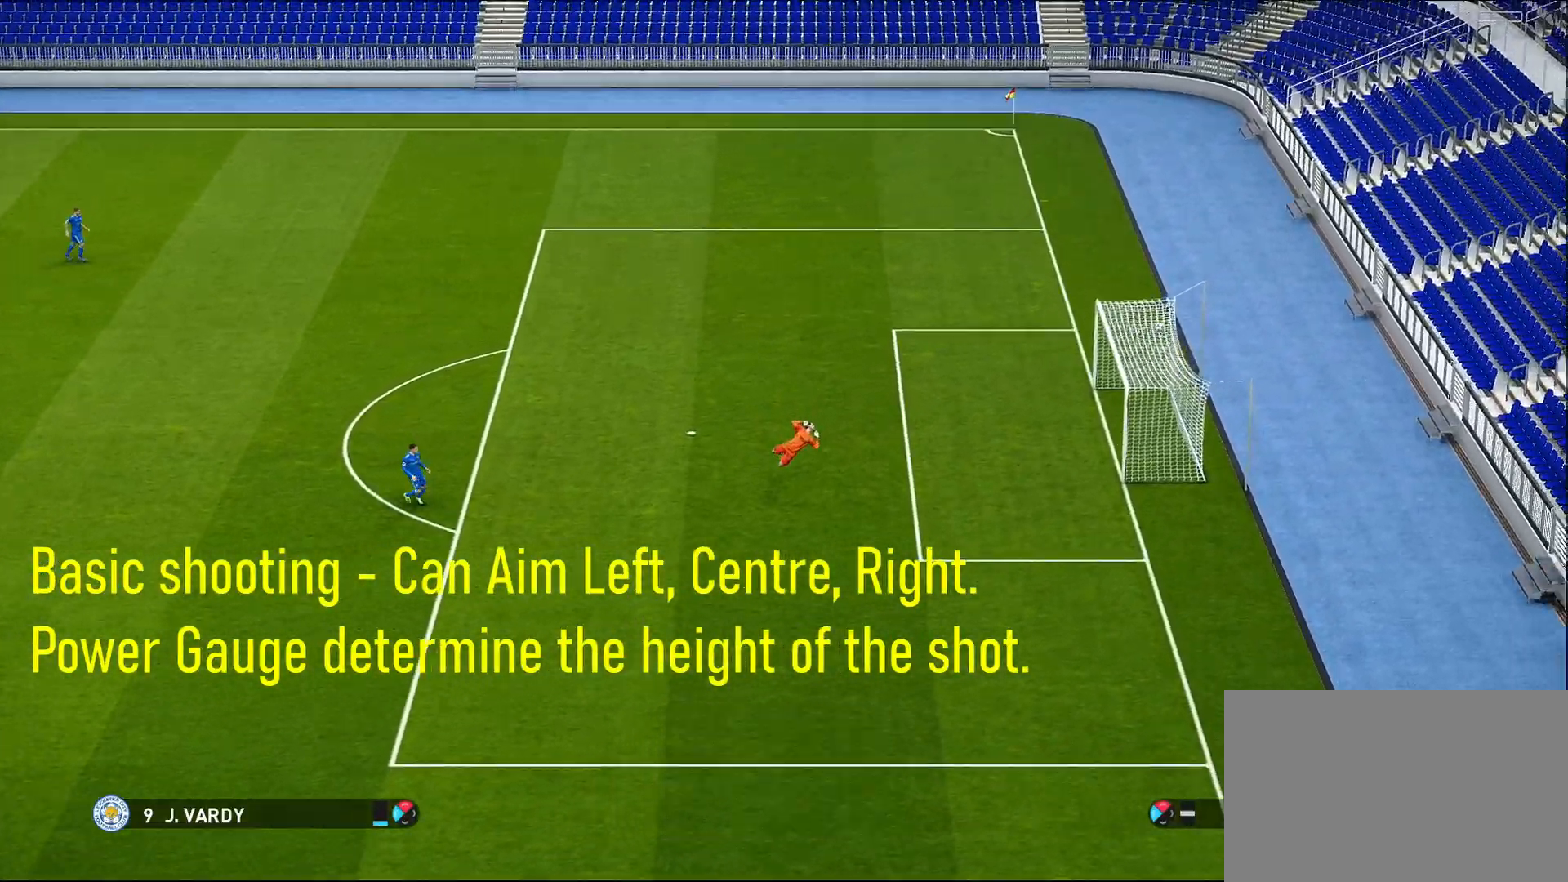
{"buttons": [], "left_stick": "down-right", "right_stick": "center", "events": [[433, "left_stick", "center"], [500, "left_stick", "down-right"]]}
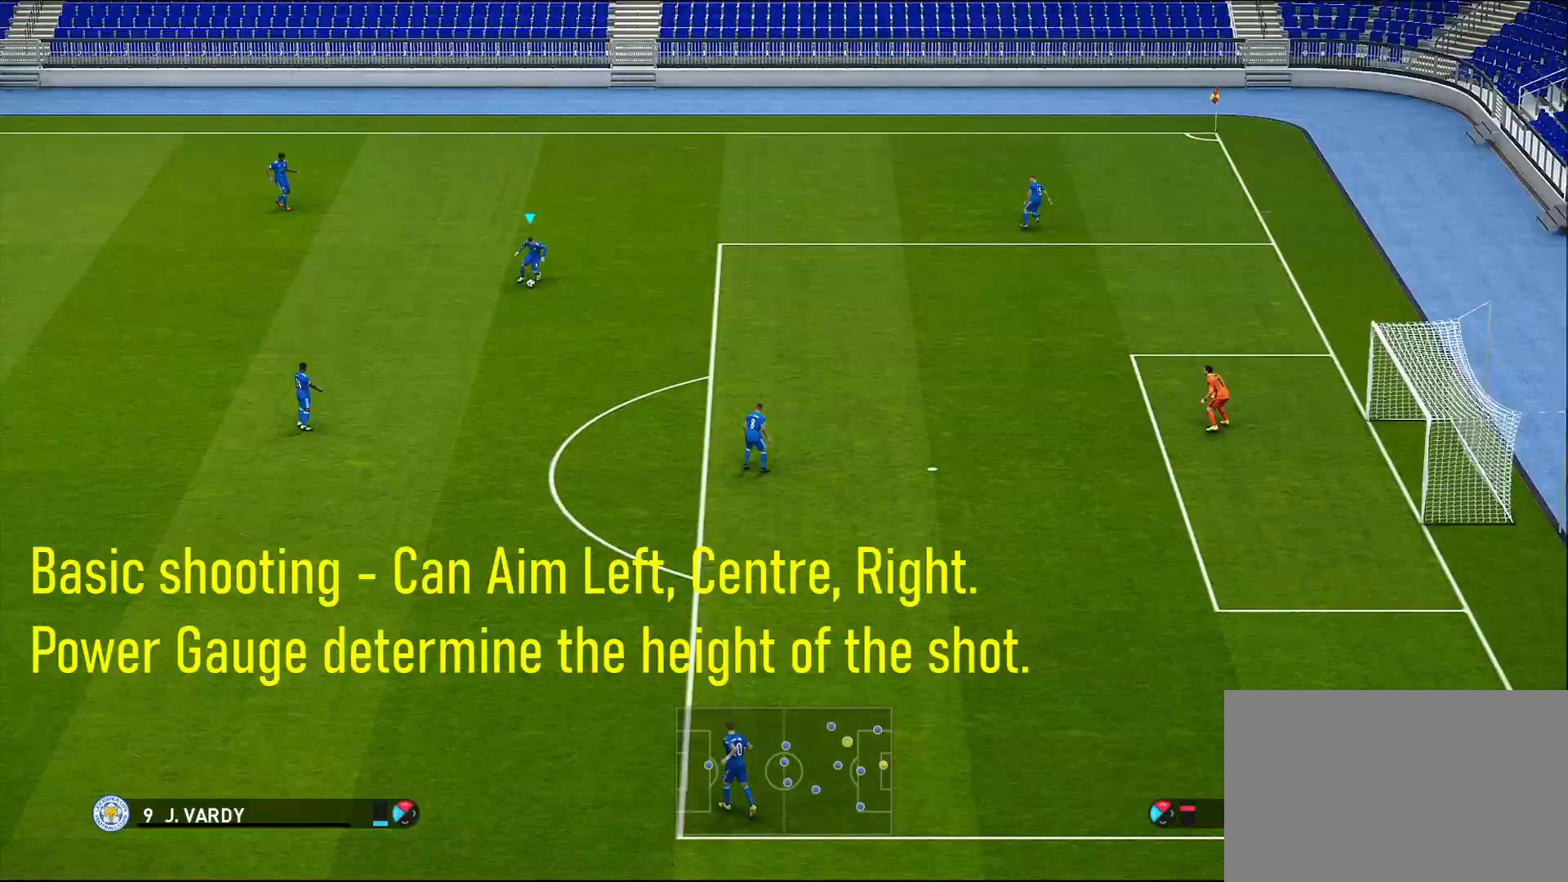
{"buttons": [], "left_stick": "down-right", "right_stick": "center", "events": []}
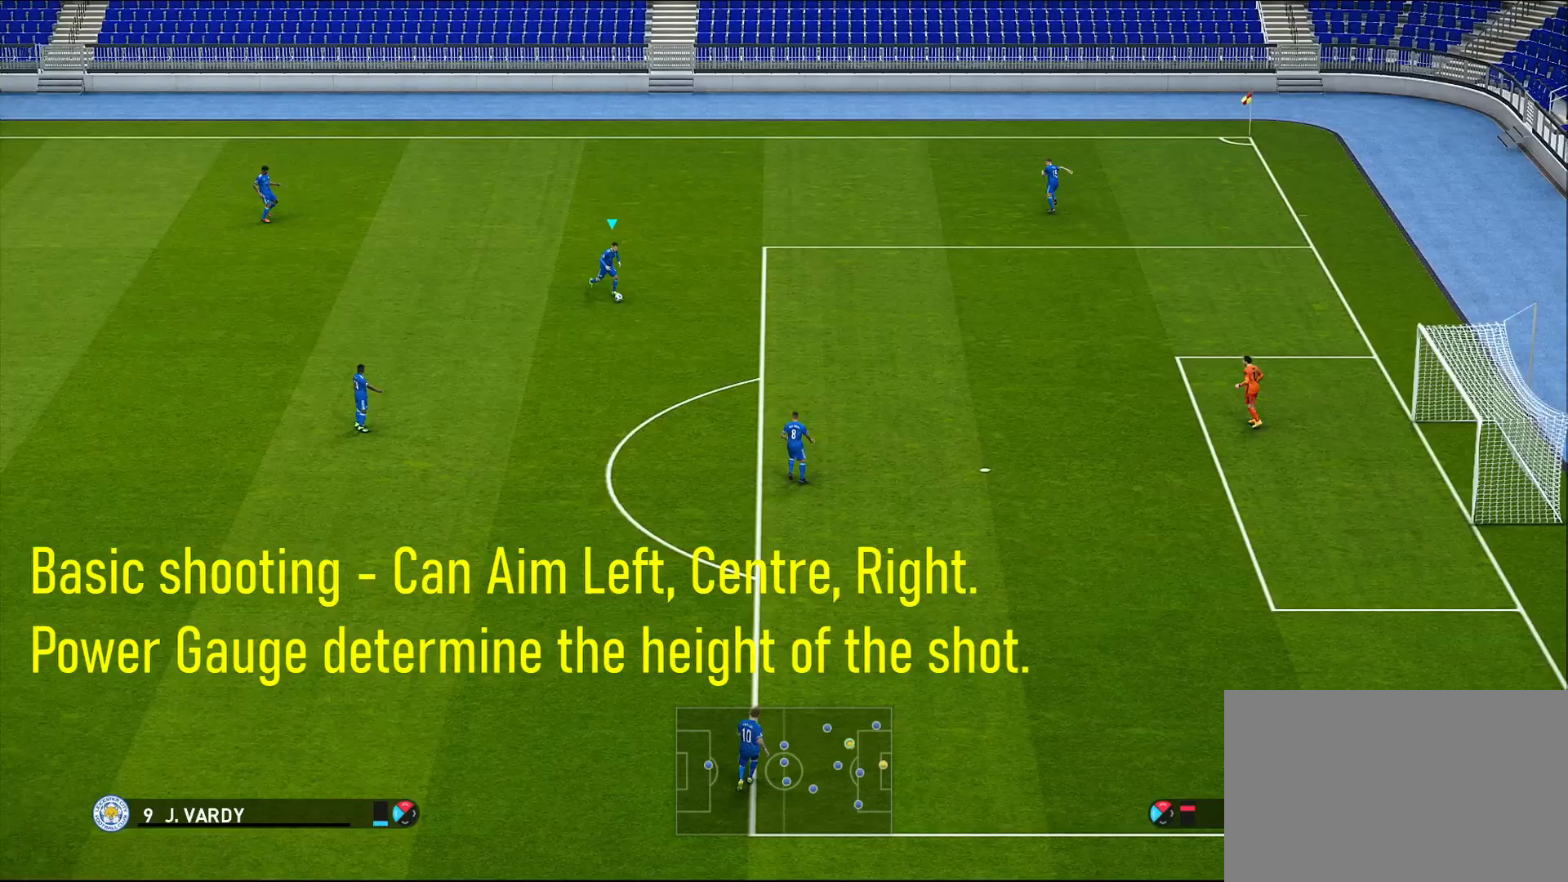
{"buttons": [], "left_stick": "down-right", "right_stick": "center", "events": []}
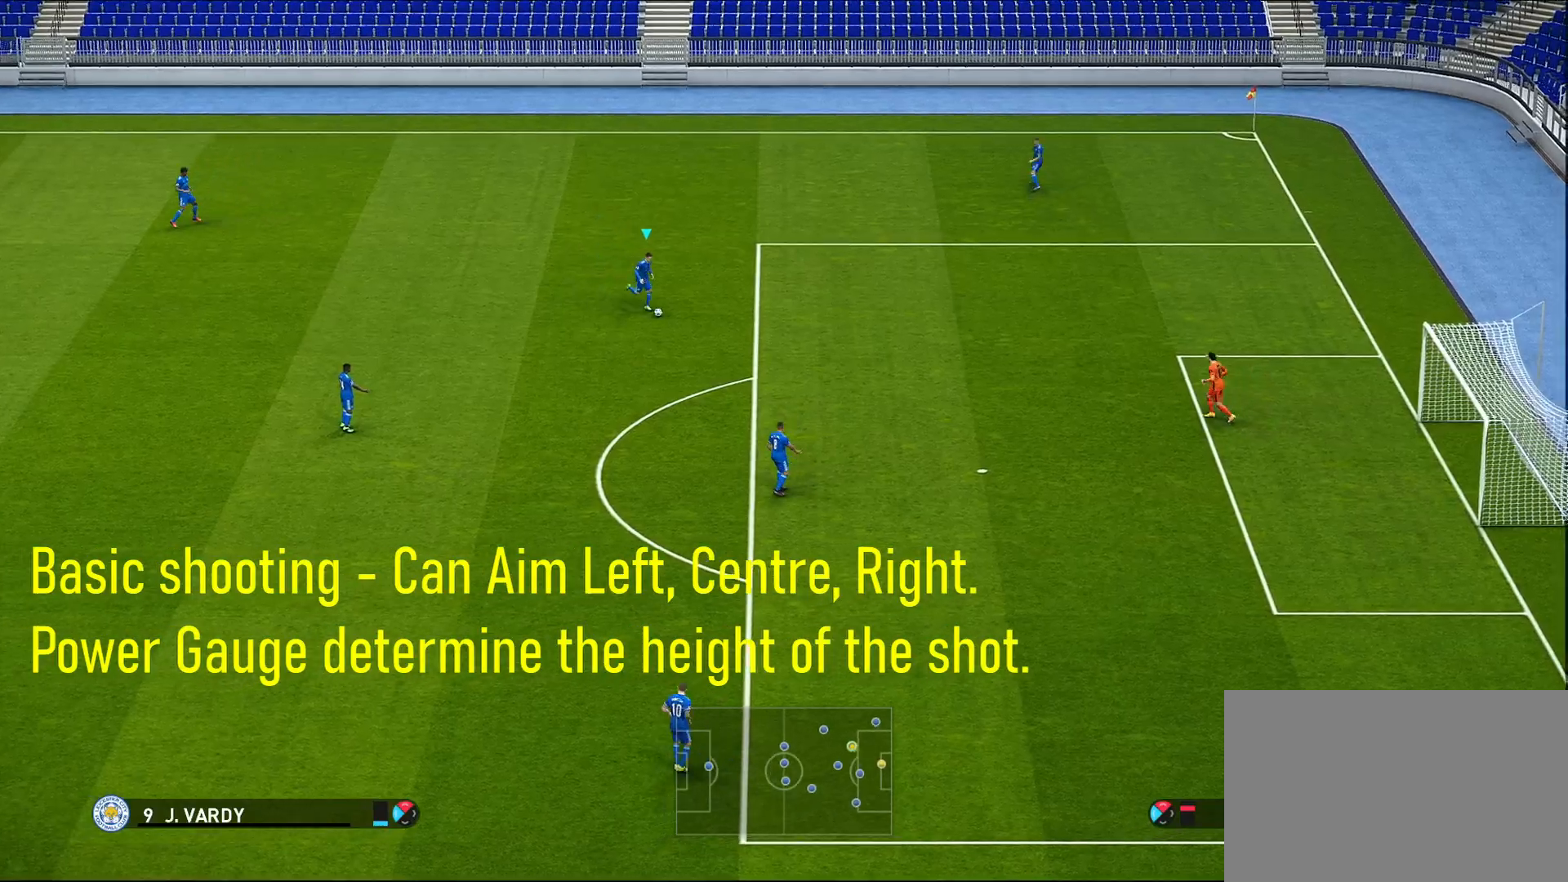
{"buttons": [], "left_stick": "down-right", "right_stick": "center", "events": []}
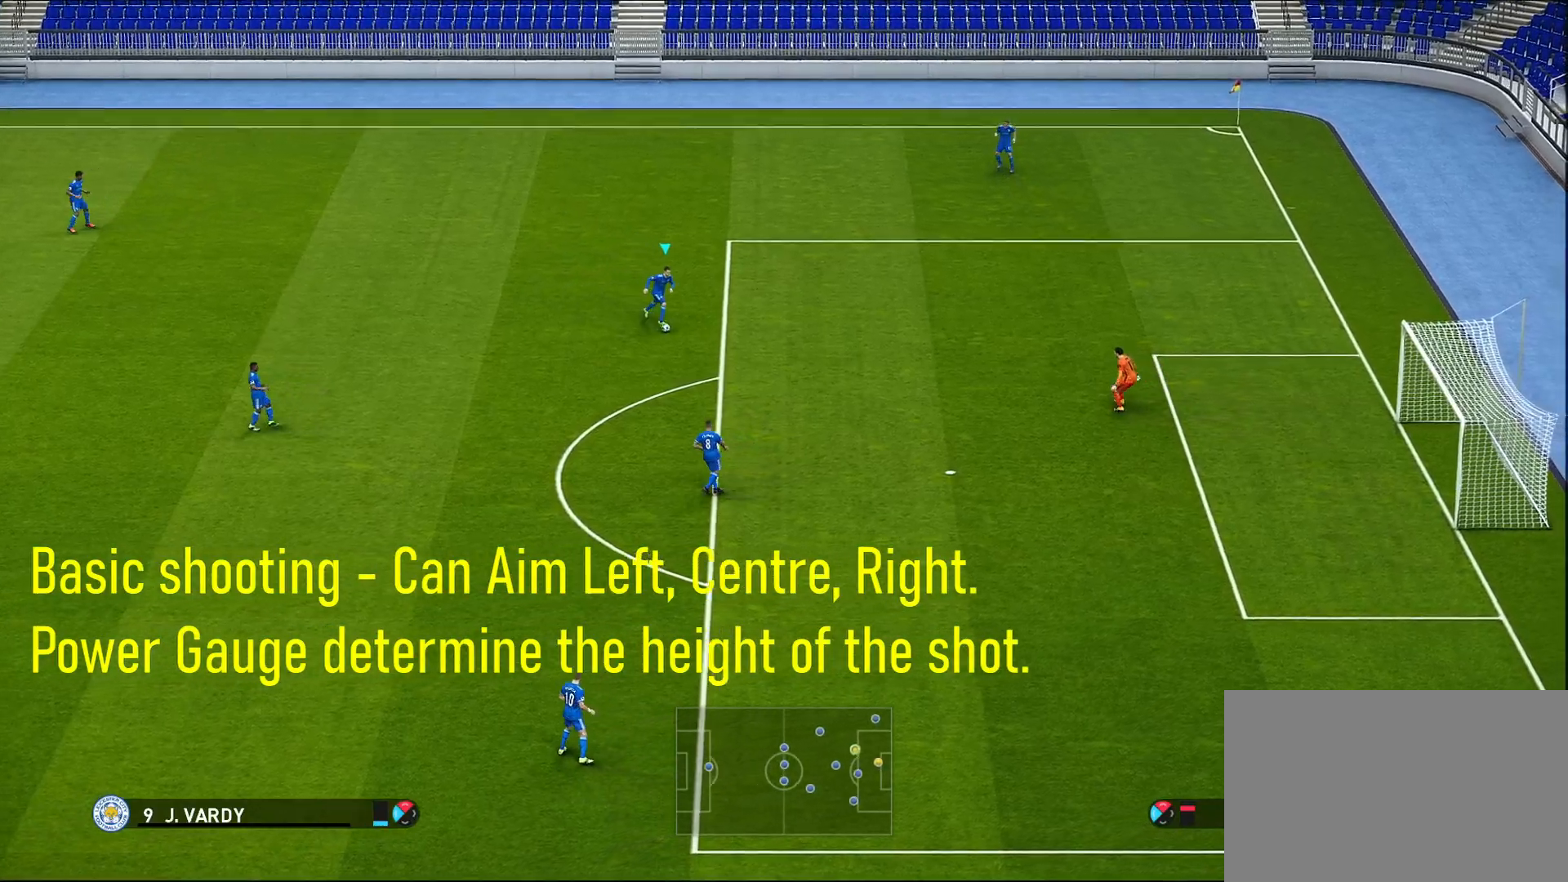
{"buttons": [], "left_stick": "down-right", "right_stick": "center", "events": [[250, "SQUARE", "down"], [467, "SQUARE", "up"]]}
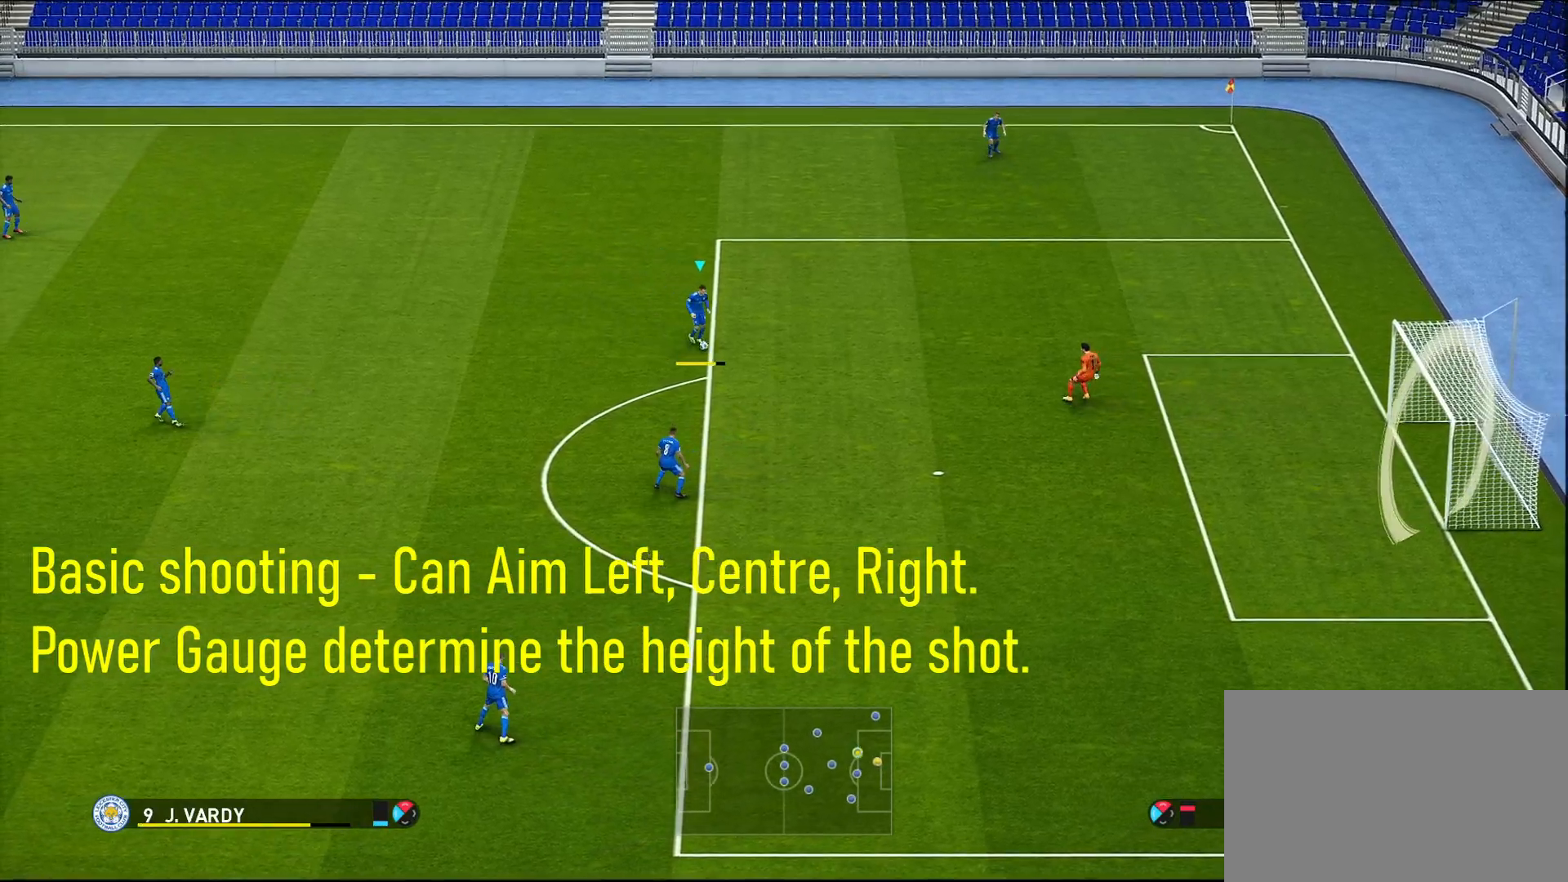
{"buttons": [], "left_stick": "down-right", "right_stick": "center", "events": []}
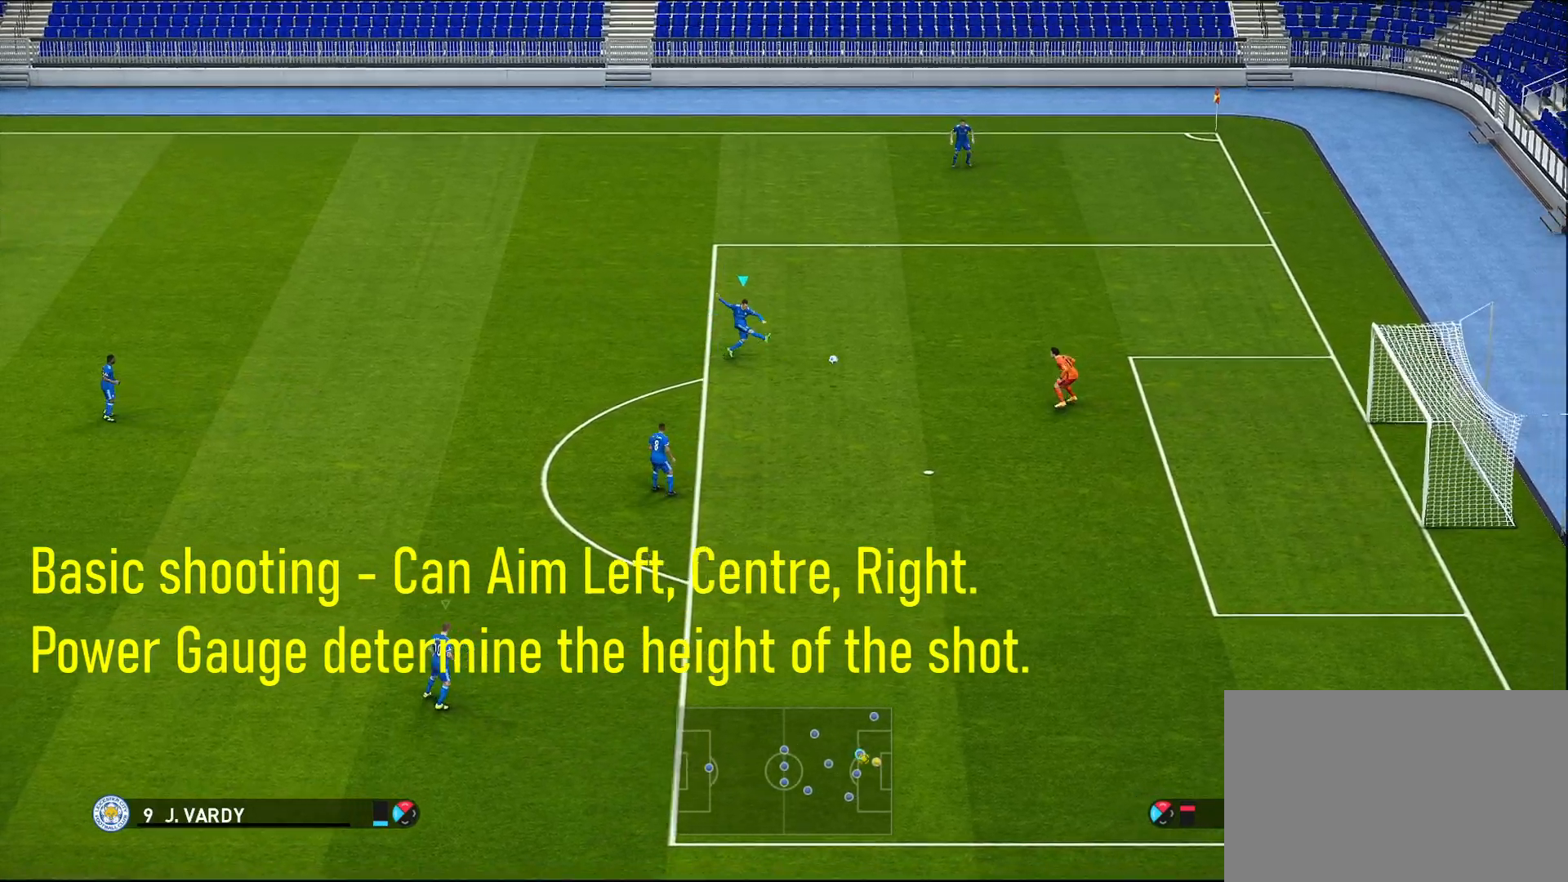
{"buttons": [], "left_stick": "down-right", "right_stick": "center", "events": []}
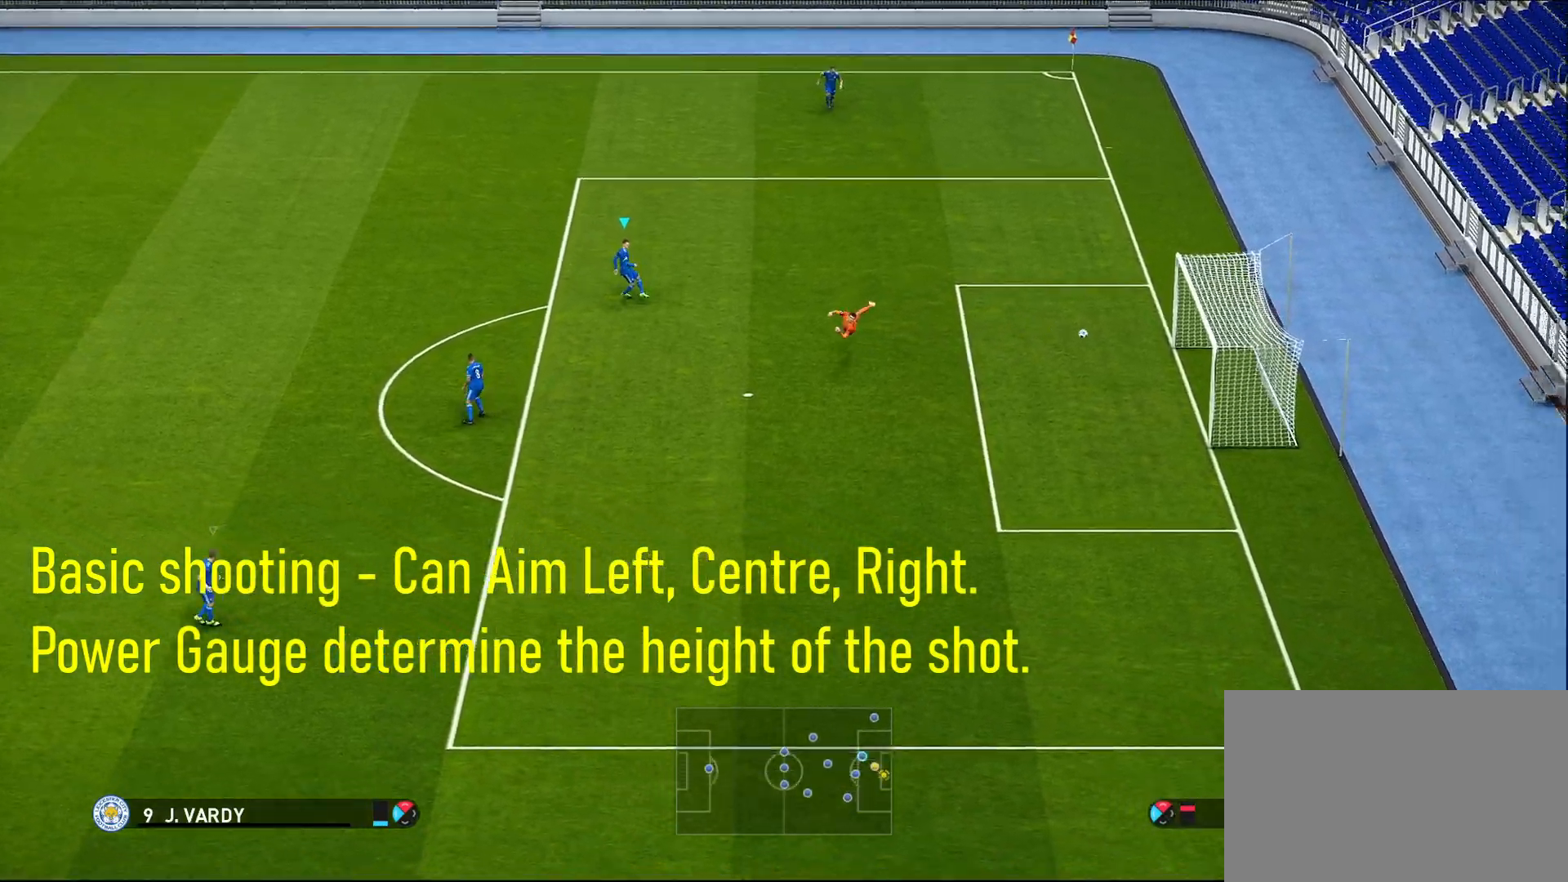
{"buttons": [], "left_stick": "down-right", "right_stick": "center", "events": []}
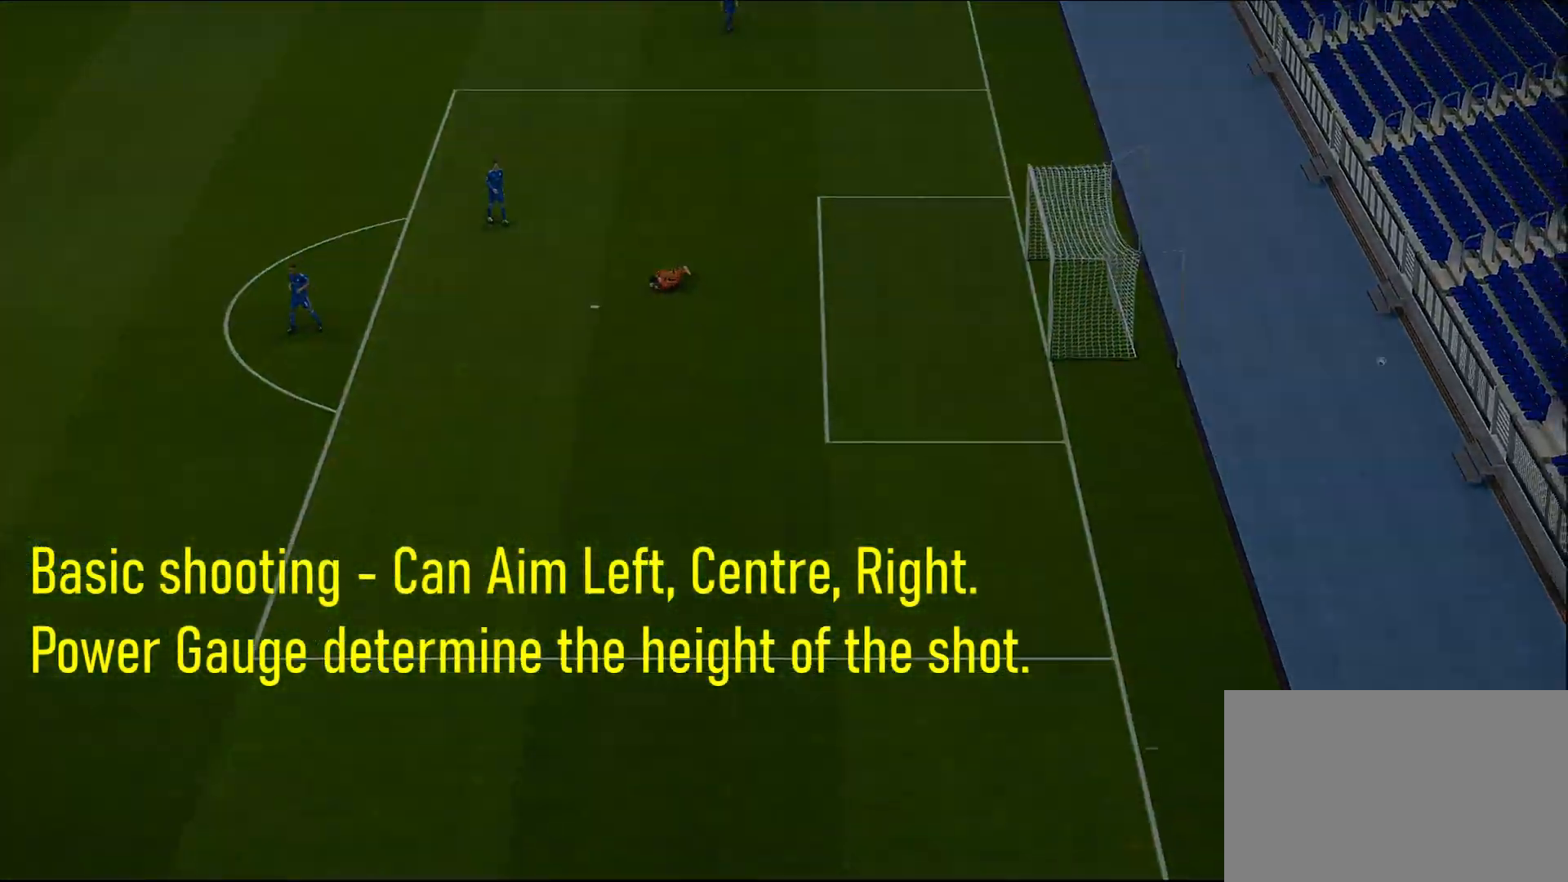
{"buttons": ["R1"], "left_stick": "right", "right_stick": "center", "events": [[133, "R1", "down"], [133, "left_stick", "right"]]}
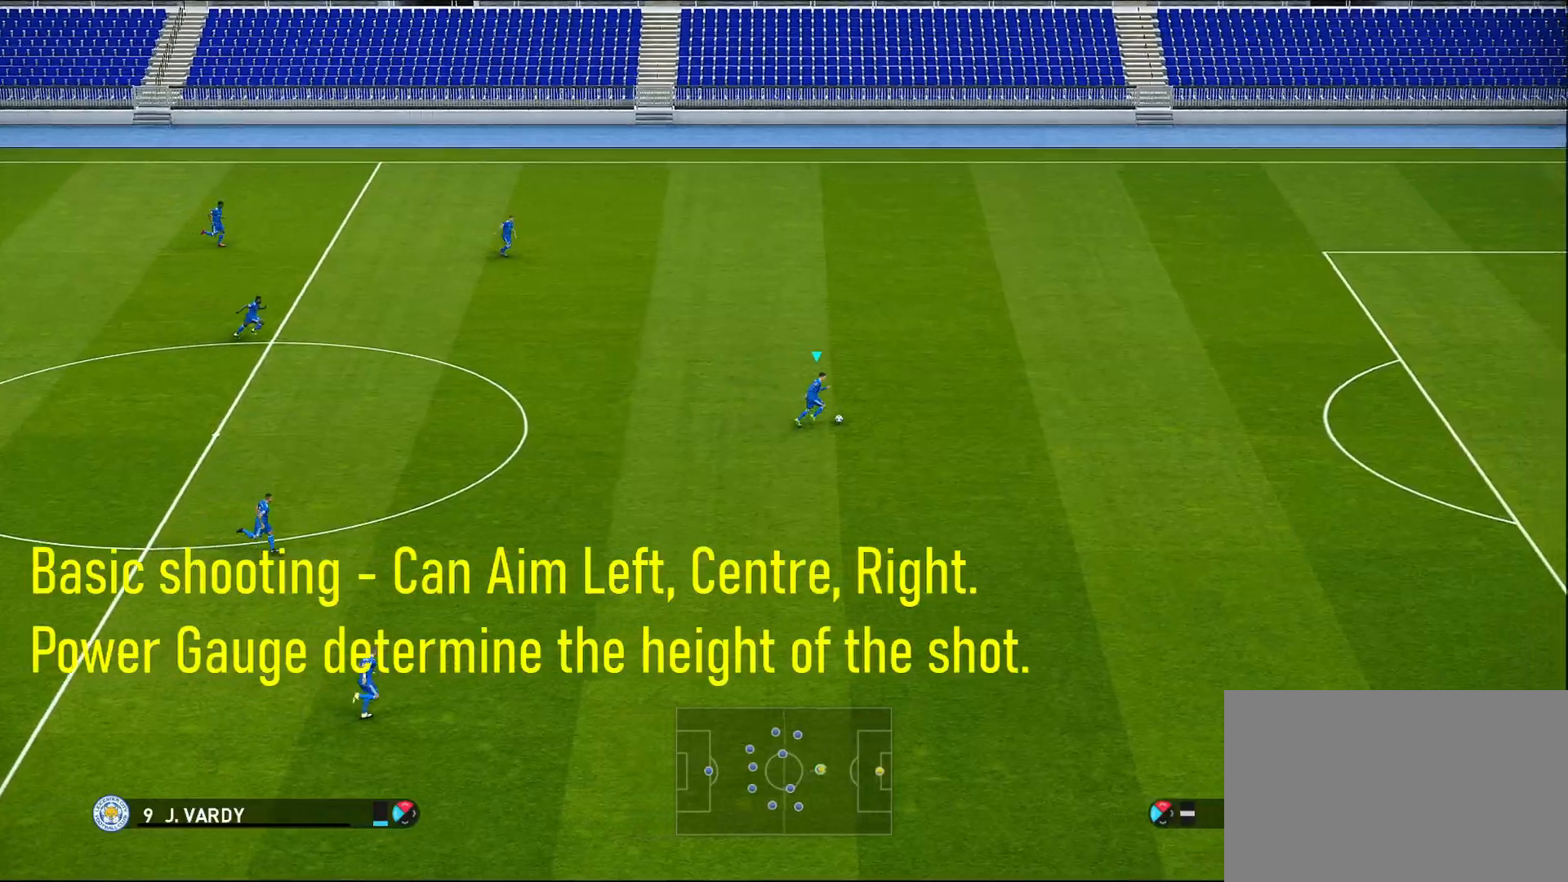
{"buttons": ["R1"], "left_stick": "down-right", "right_stick": "center", "events": [[117, "left_stick", "down-right"]]}
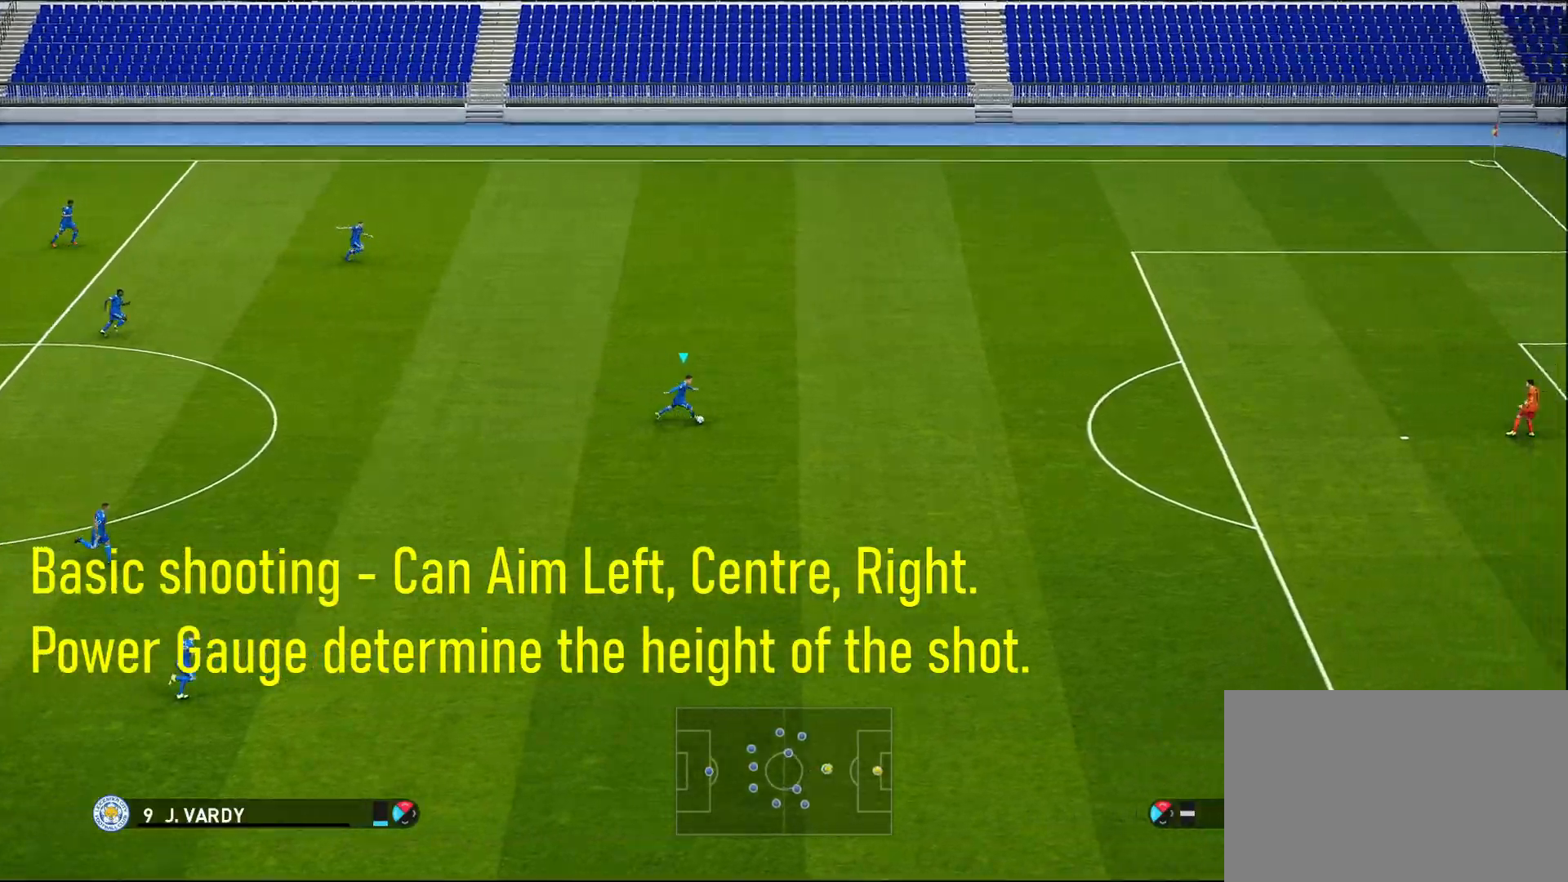
{"buttons": ["R1"], "left_stick": "down-right", "right_stick": "center", "events": []}
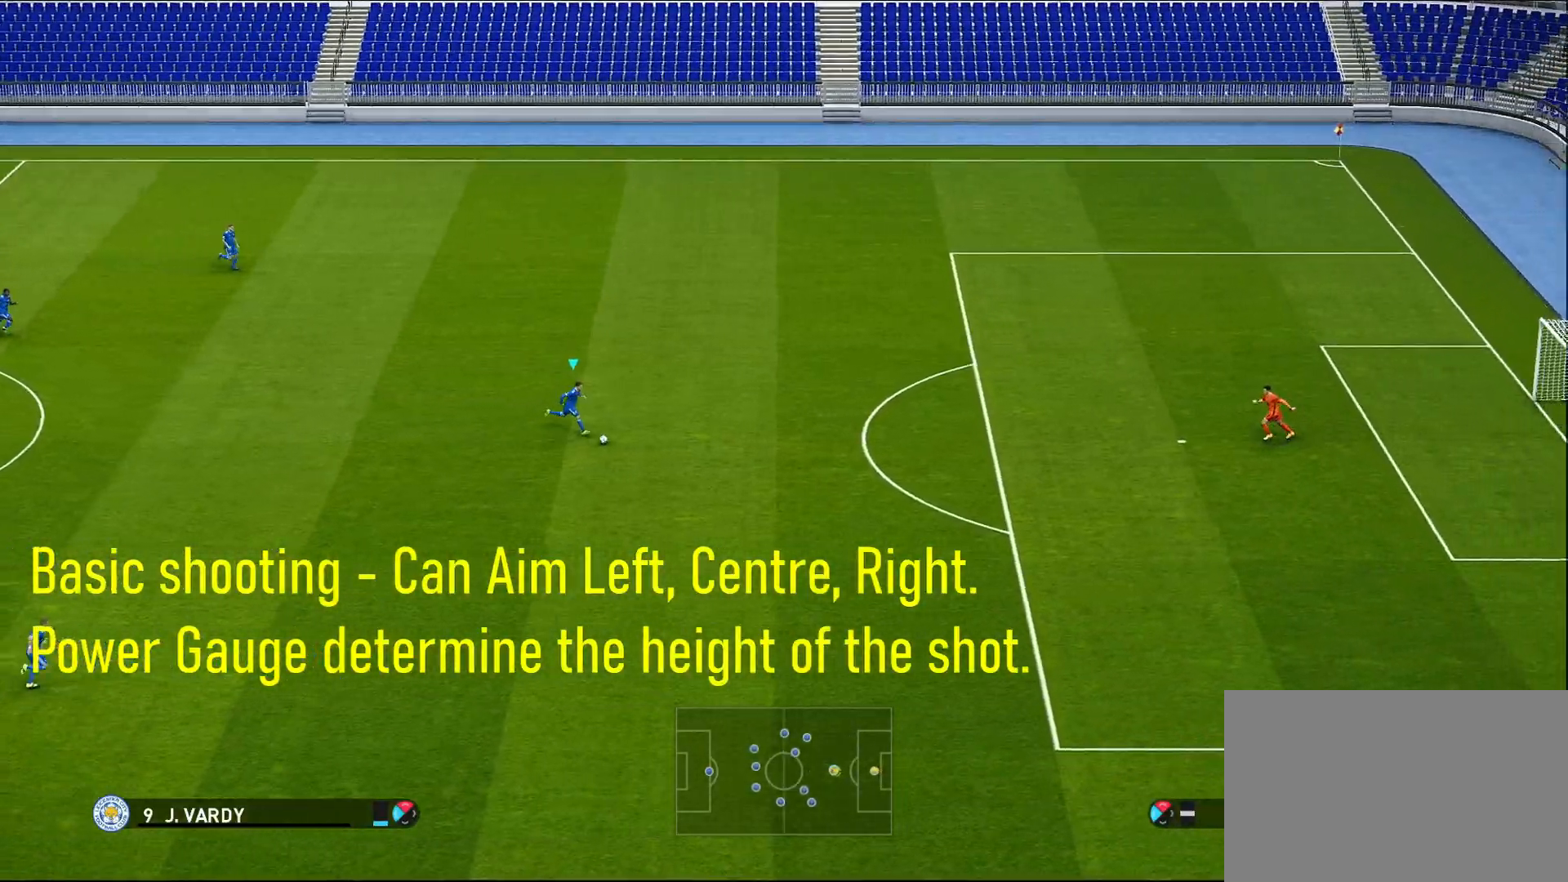
{"buttons": [], "left_stick": "down-right", "right_stick": "center", "events": [[467, "R1", "up"]]}